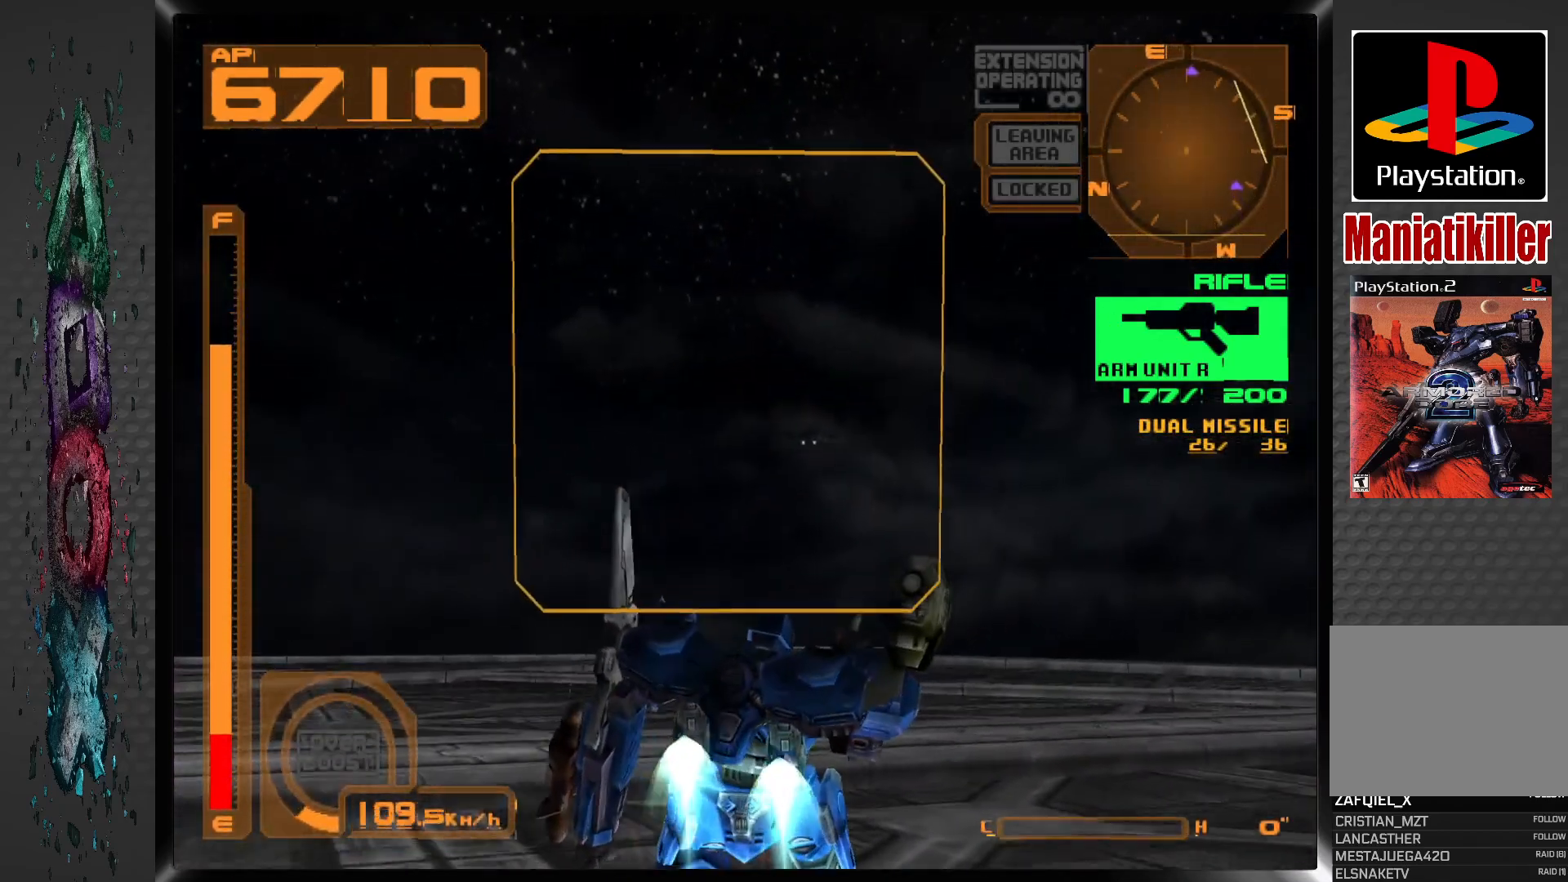
Gameplay with a controller (PlayStation layout); each line is a JSON object with the inputs held at the frame after it. "events" lists button and stick changes between this image and that frame as [ms after this image, input, new state], when the widget could be followed in between.
{"buttons": ["DPAD_UP"], "left_stick": "center", "right_stick": "center", "events": [[267, "DPAD_RIGHT", "down"], [400, "DPAD_RIGHT", "up"]]}
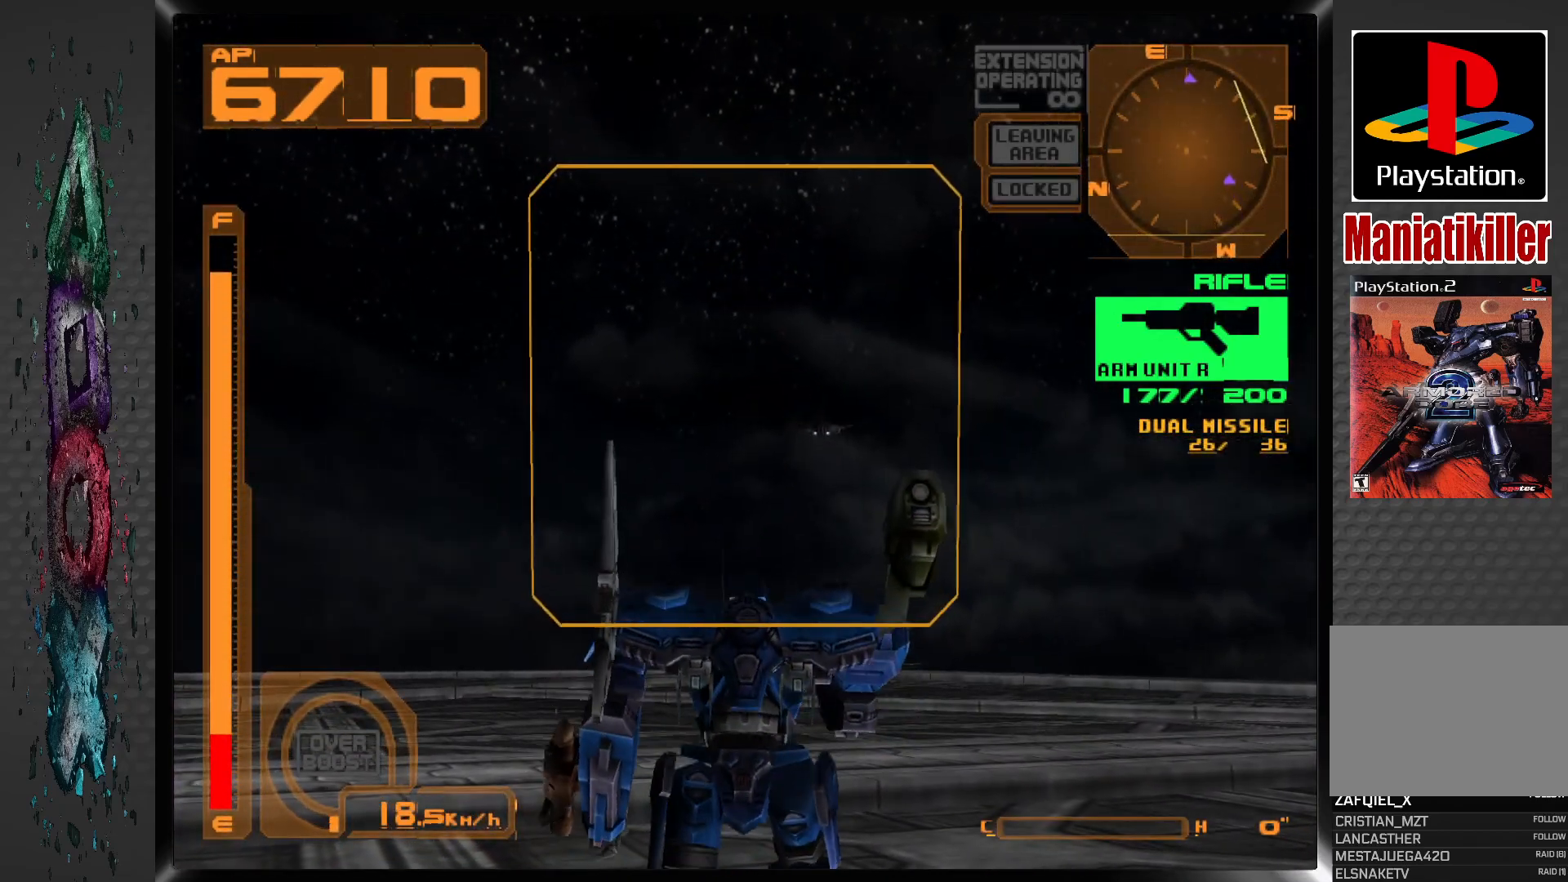
{"buttons": ["DPAD_RIGHT"], "left_stick": "center", "right_stick": "center", "events": [[167, "DPAD_UP", "up"], [450, "DPAD_RIGHT", "down"]]}
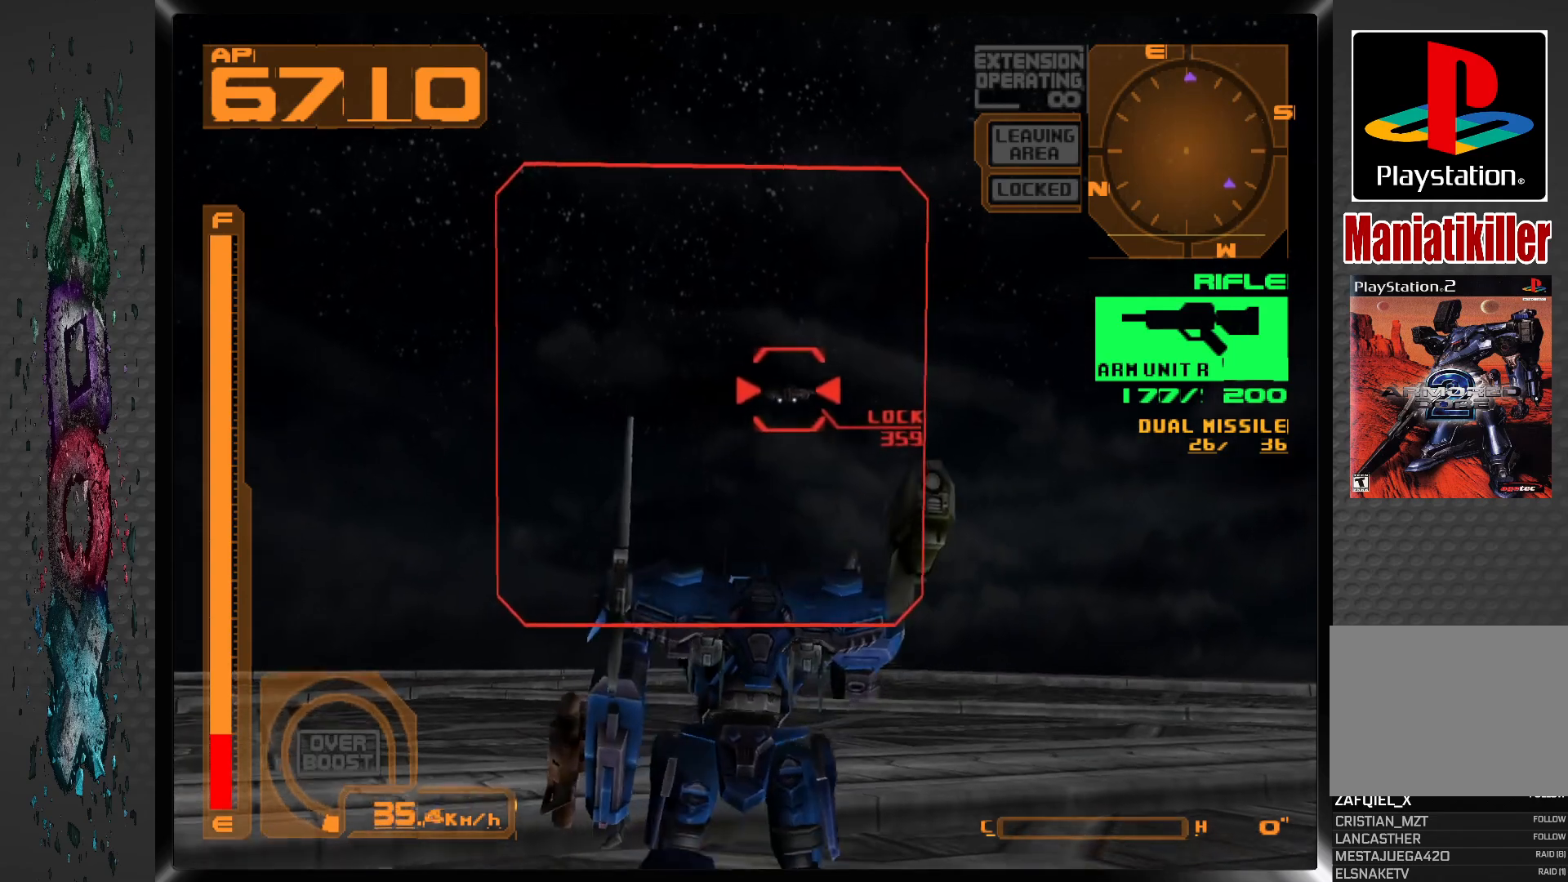
{"buttons": ["SQUARE", "L2"], "left_stick": "center", "right_stick": "center", "events": [[33, "DPAD_RIGHT", "up"], [100, "SQUARE", "down"], [250, "L2", "down"], [383, "L2", "up"], [483, "L2", "down"]]}
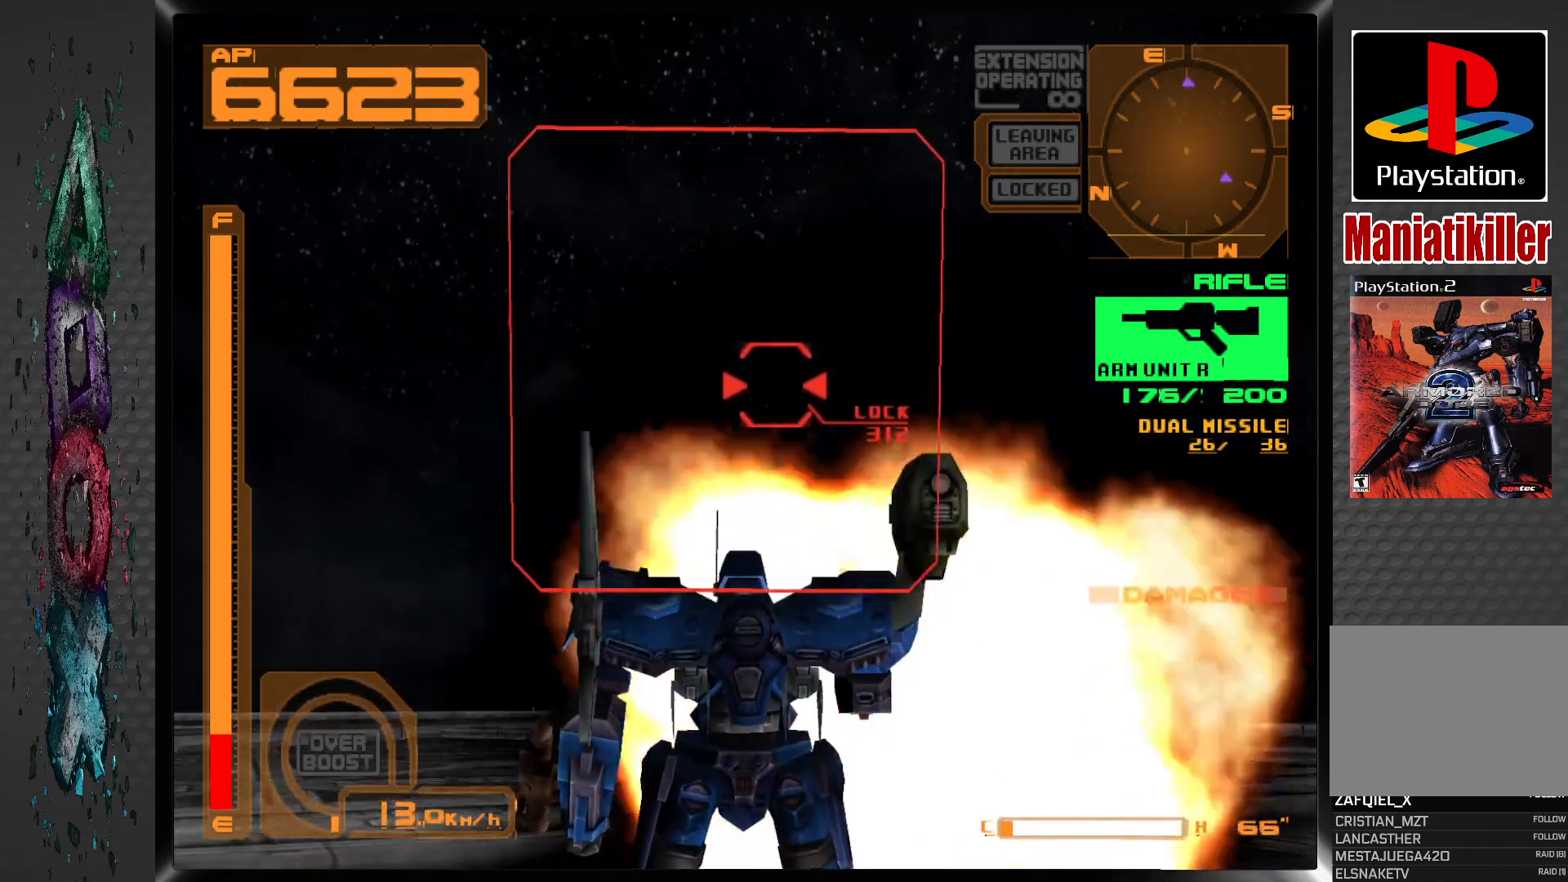
{"buttons": ["SQUARE"], "left_stick": "center", "right_stick": "center", "events": [[100, "L2", "up"], [317, "L2", "down"], [450, "L2", "up"]]}
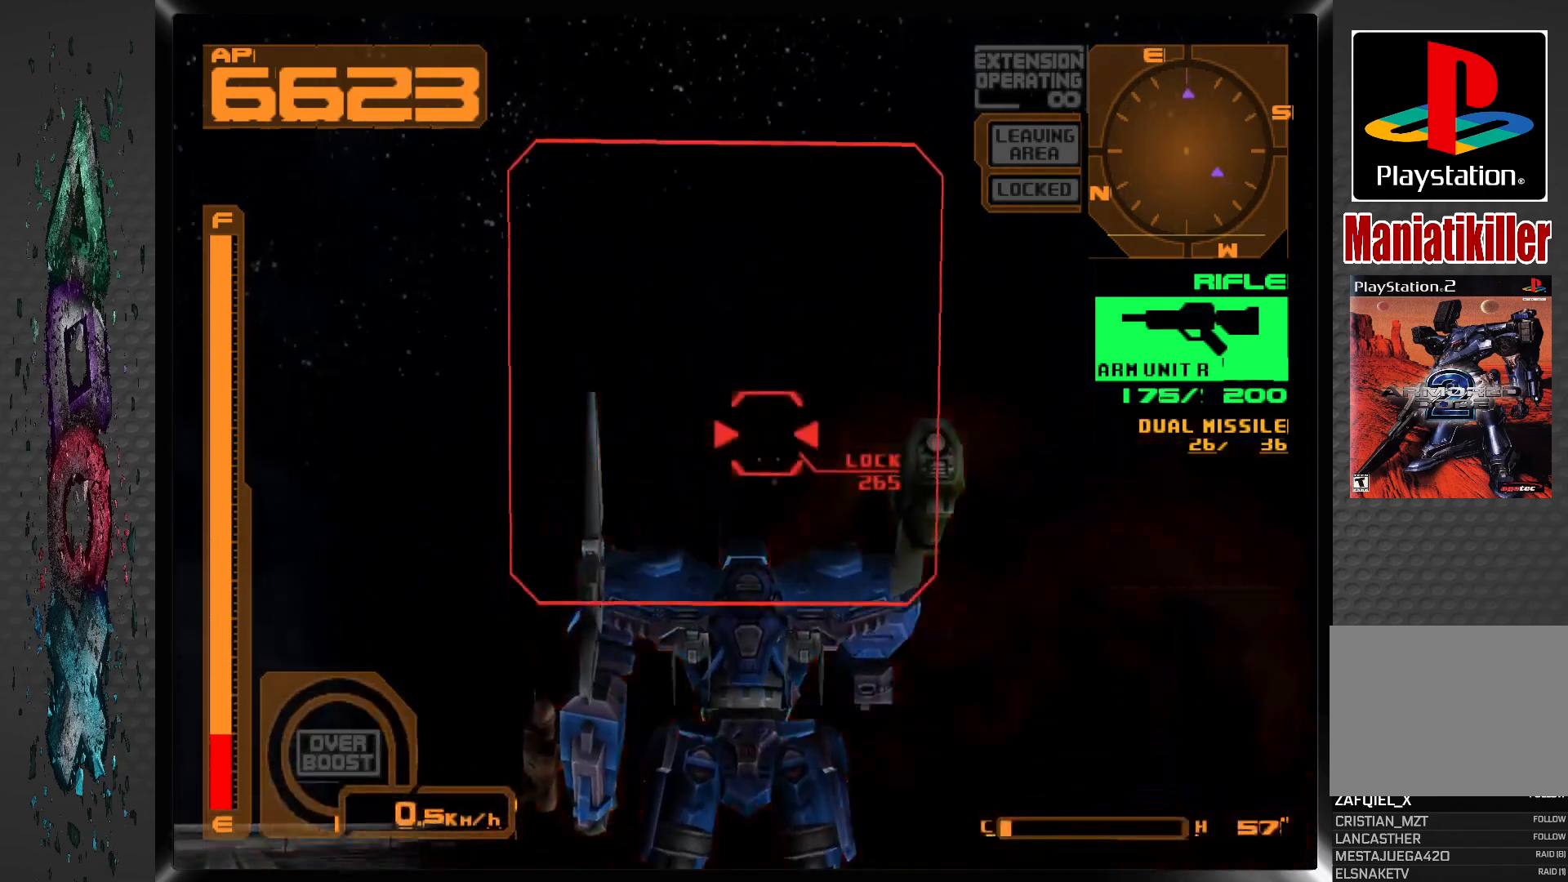
{"buttons": ["SQUARE"], "left_stick": "center", "right_stick": "center", "events": [[150, "L2", "down"], [300, "L2", "up"]]}
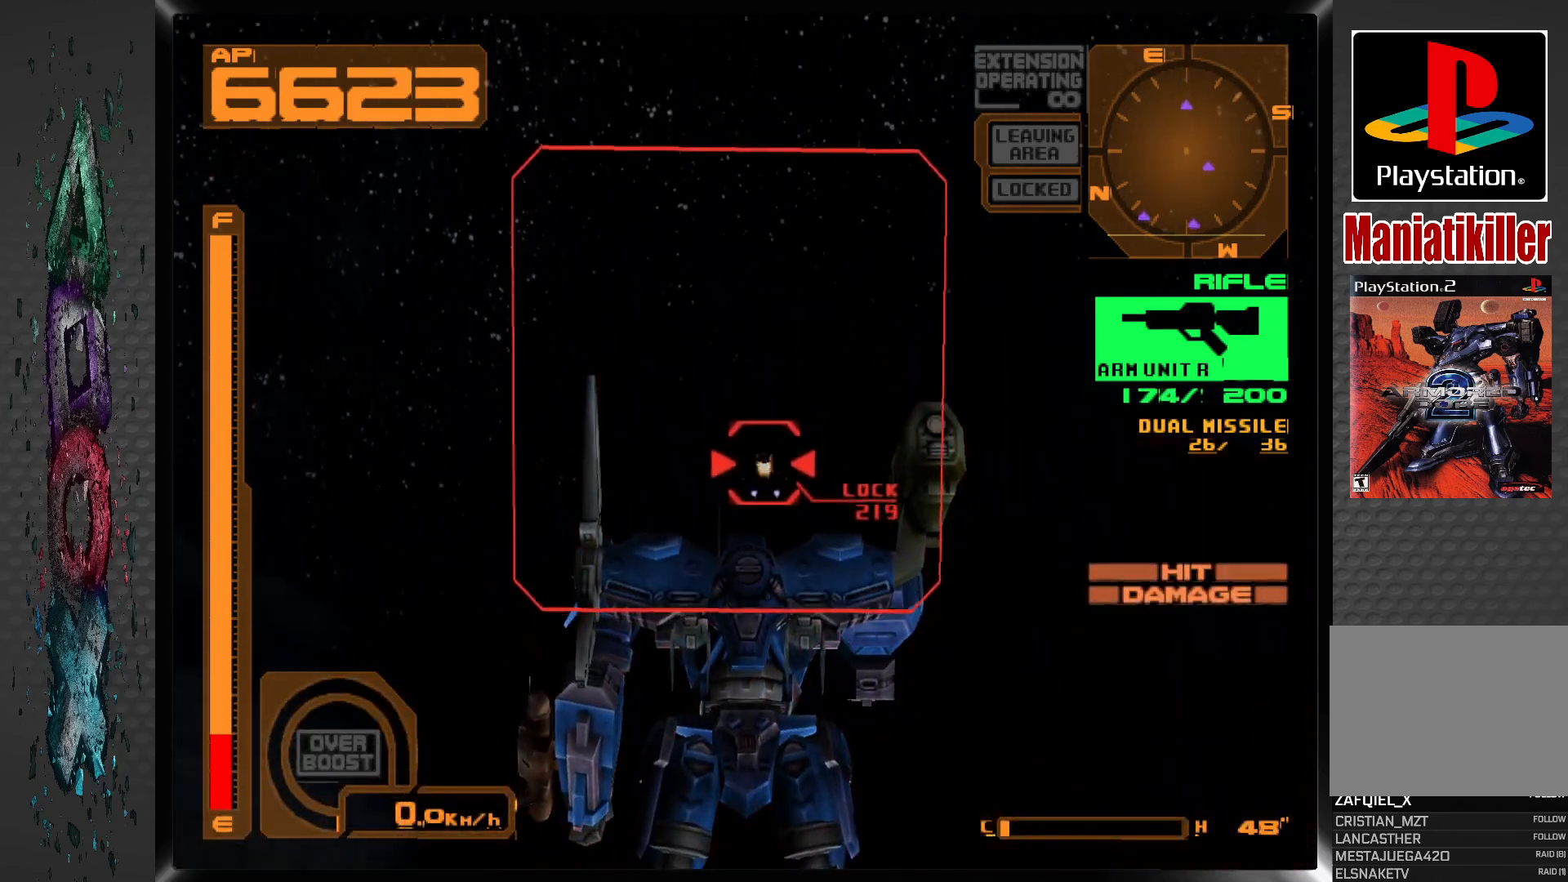
{"buttons": ["SQUARE"], "left_stick": "center", "right_stick": "center", "events": [[17, "L2", "down"], [167, "L2", "up"], [317, "L2", "down"], [483, "L2", "up"]]}
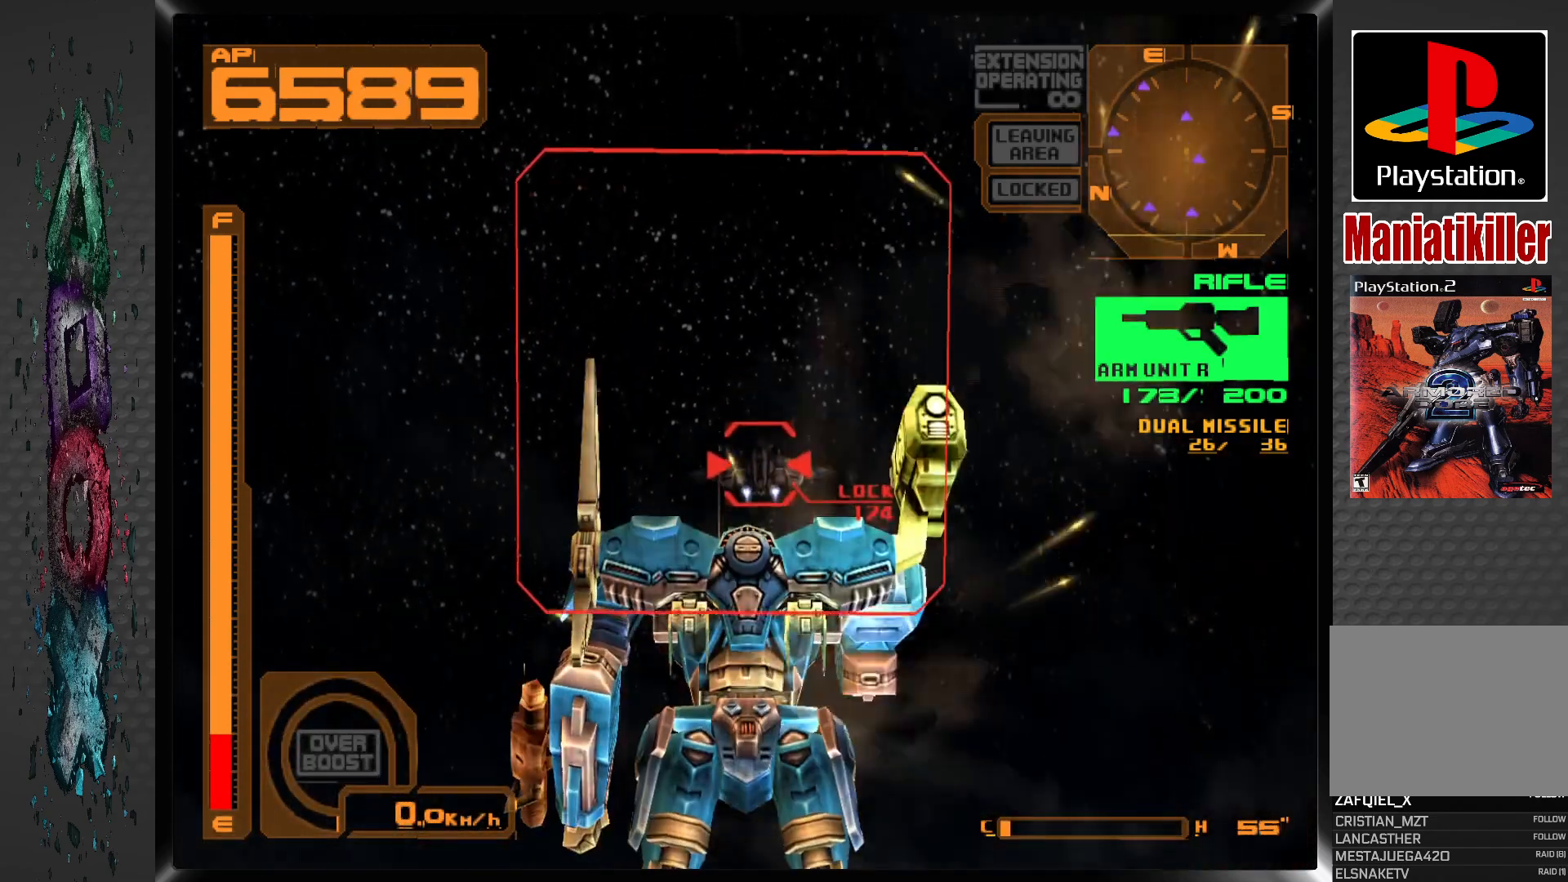
{"buttons": ["SQUARE"], "left_stick": "center", "right_stick": "center", "events": [[17, "L2", "down"], [167, "L2", "up"], [217, "L2", "down"], [500, "L2", "up"]]}
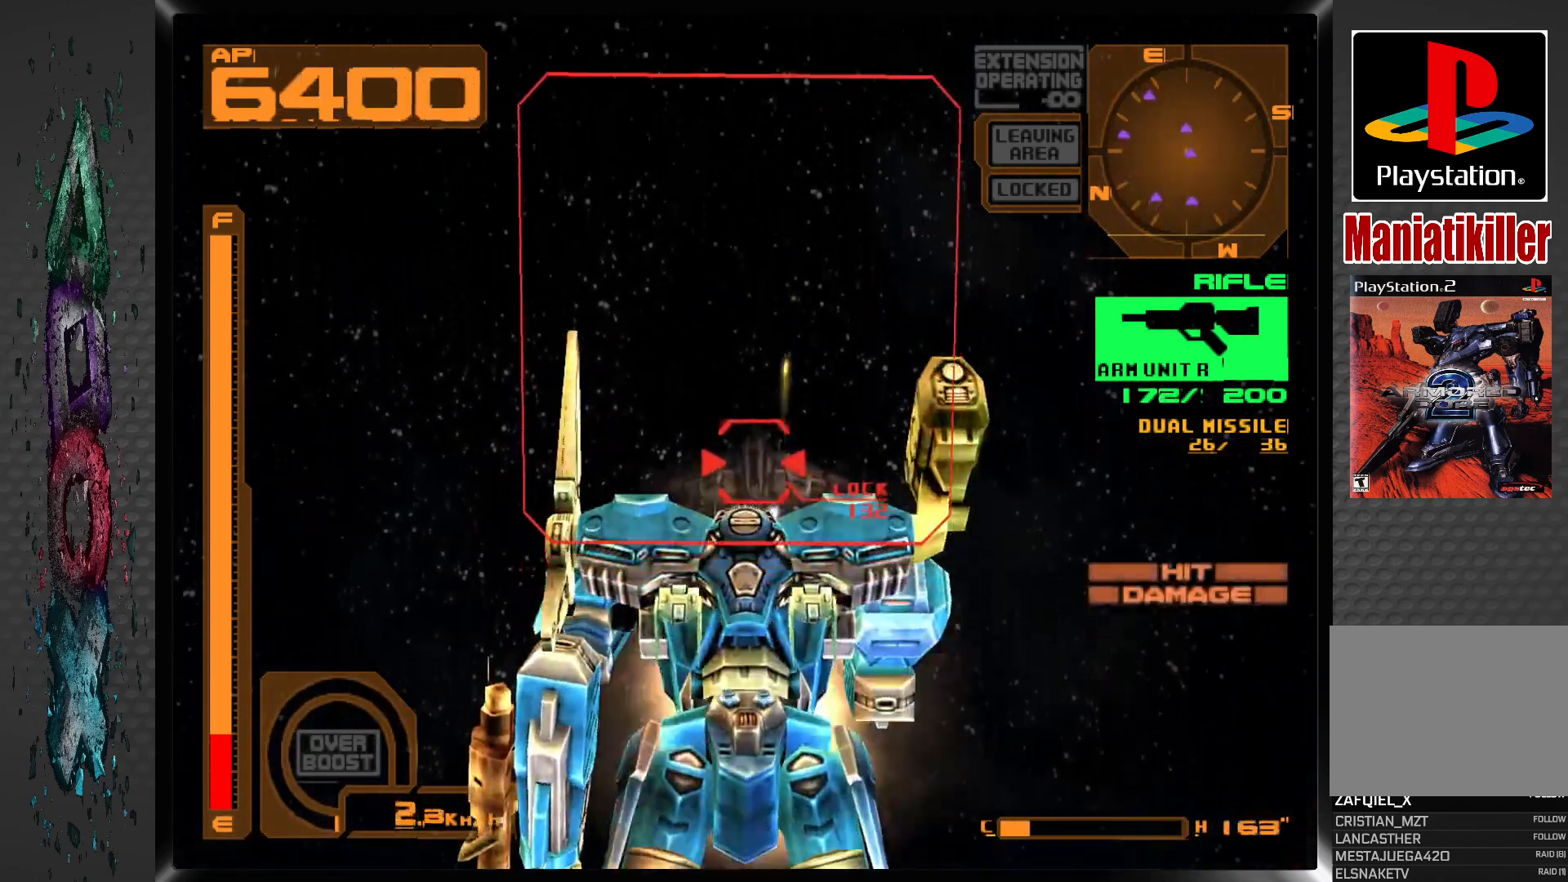
{"buttons": ["SQUARE", "L2"], "left_stick": "center", "right_stick": "center", "events": [[33, "L2", "down"]]}
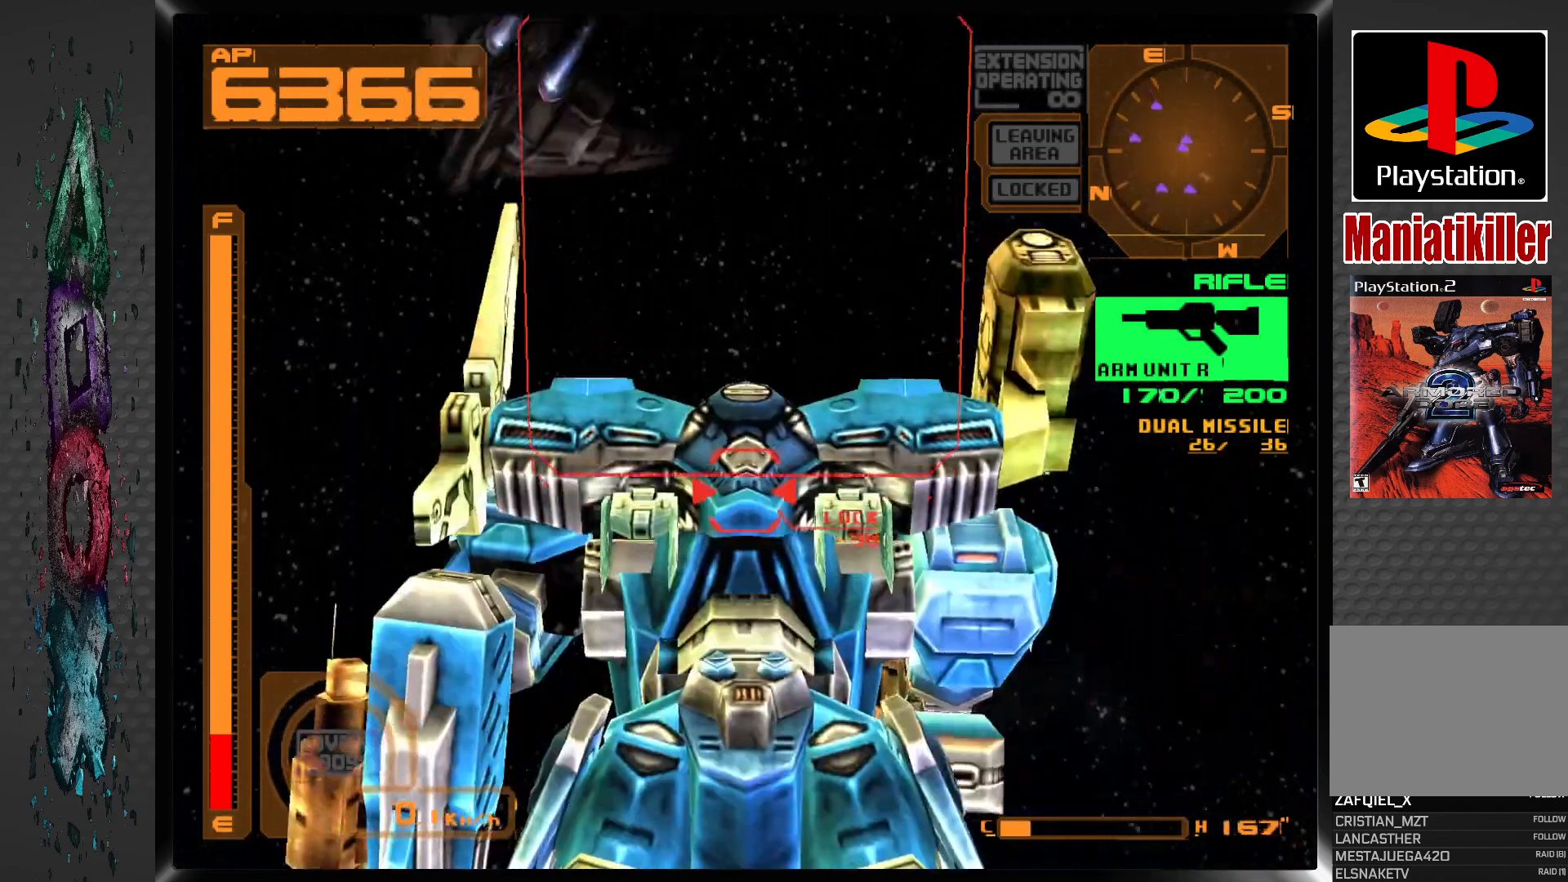
{"buttons": ["SQUARE", "L2"], "left_stick": "center", "right_stick": "center", "events": []}
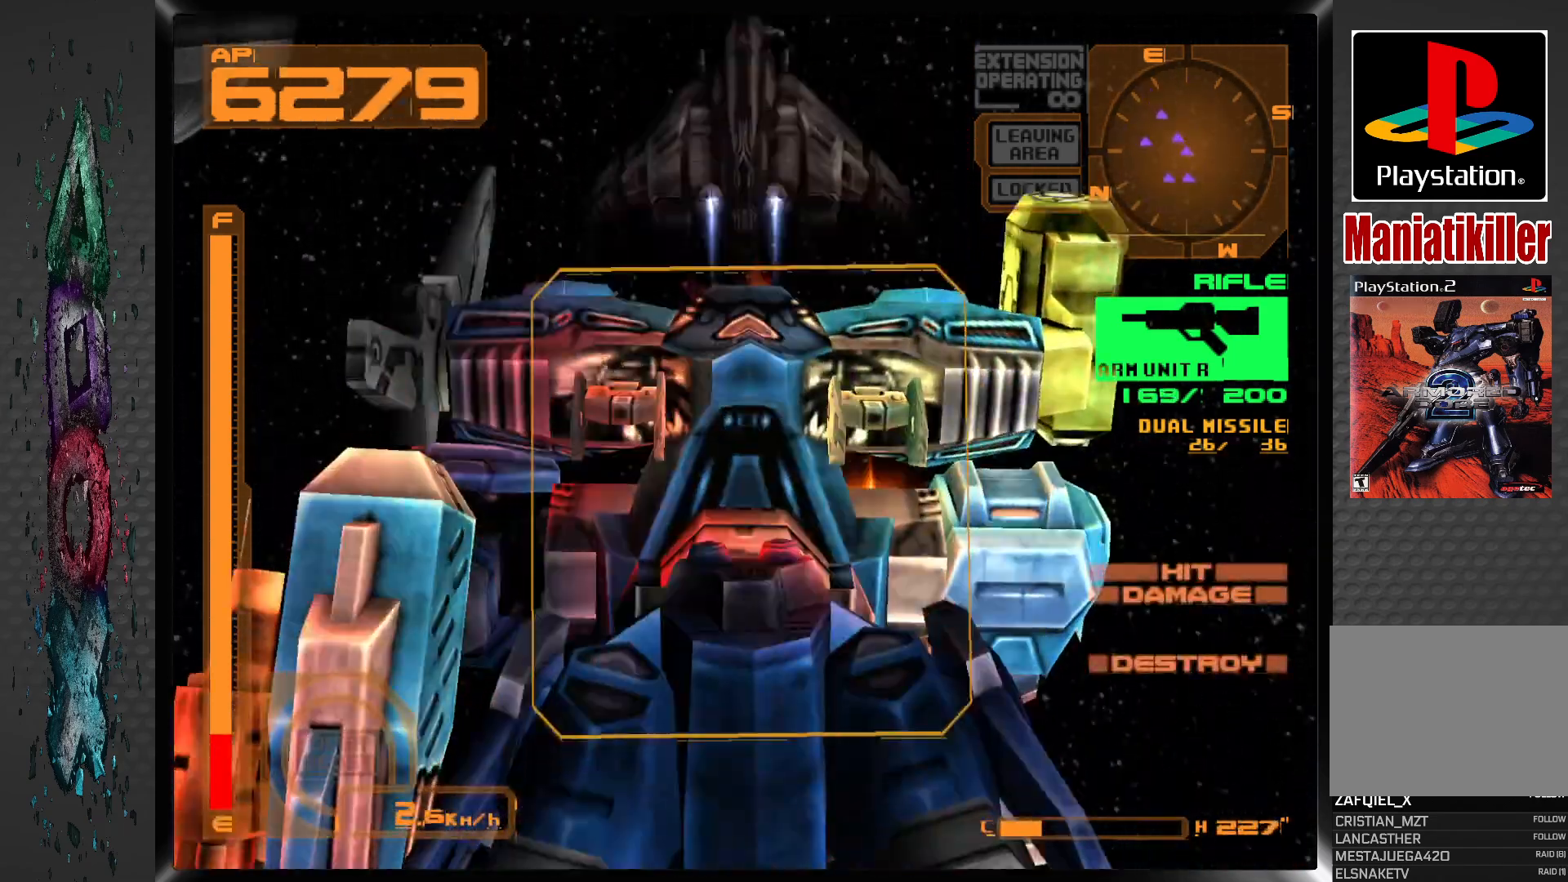
{"buttons": ["R2", "DPAD_UP", "DPAD_LEFT"], "left_stick": "center", "right_stick": "center", "events": [[67, "L2", "up"], [117, "R2", "down"], [117, "SQUARE", "up"], [167, "DPAD_UP", "down"], [350, "DPAD_LEFT", "down"]]}
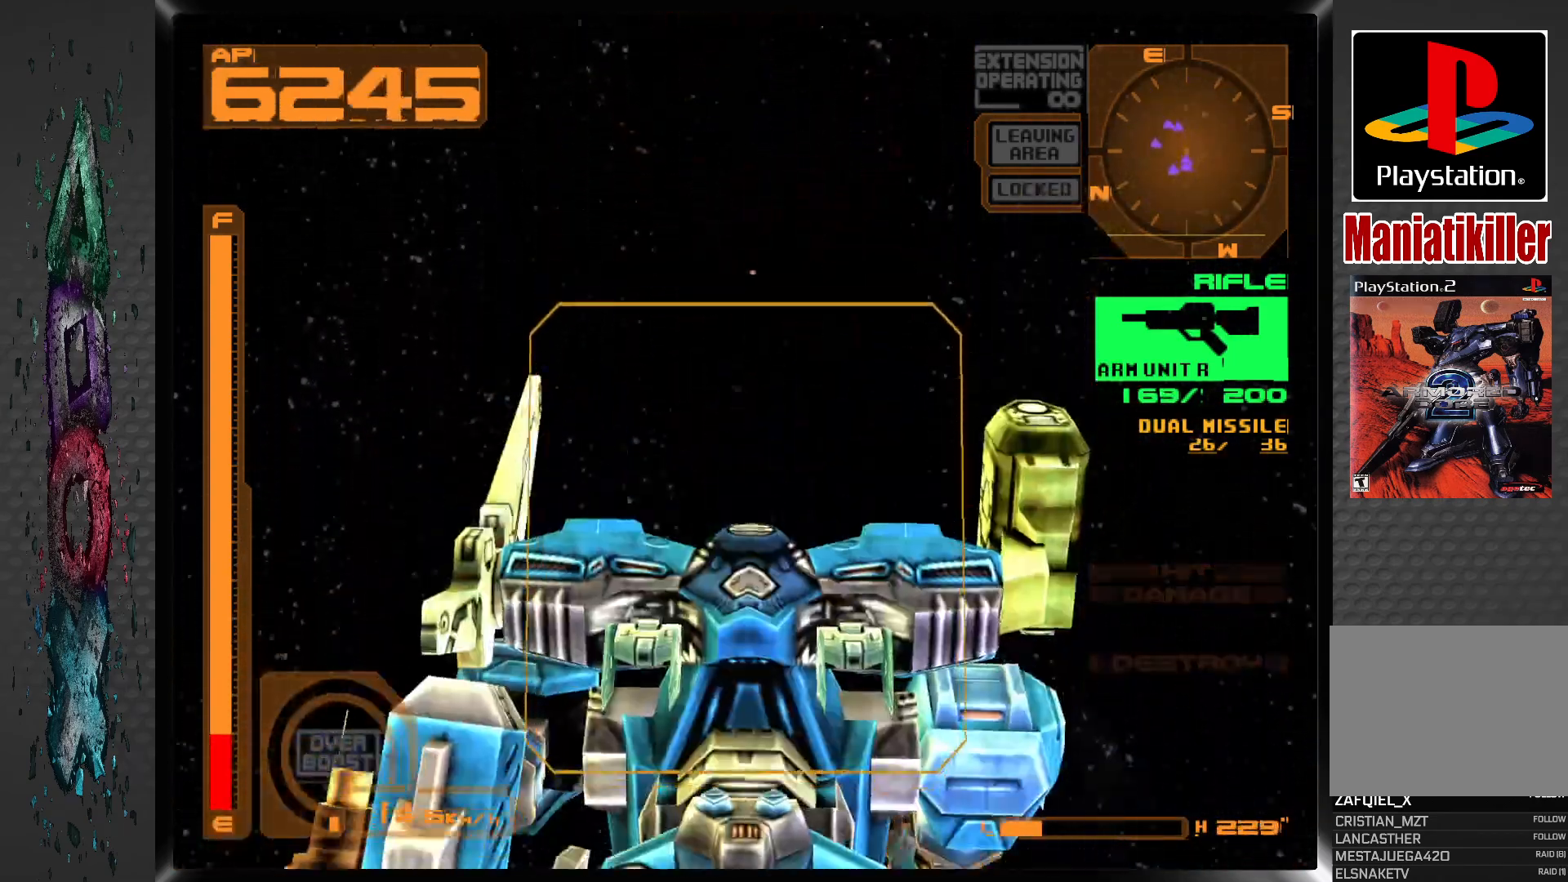
{"buttons": ["CROSS", "R1", "DPAD_UP", "DPAD_LEFT"], "left_stick": "center", "right_stick": "center", "events": [[183, "R2", "up"], [250, "R1", "down"], [450, "CROSS", "down"]]}
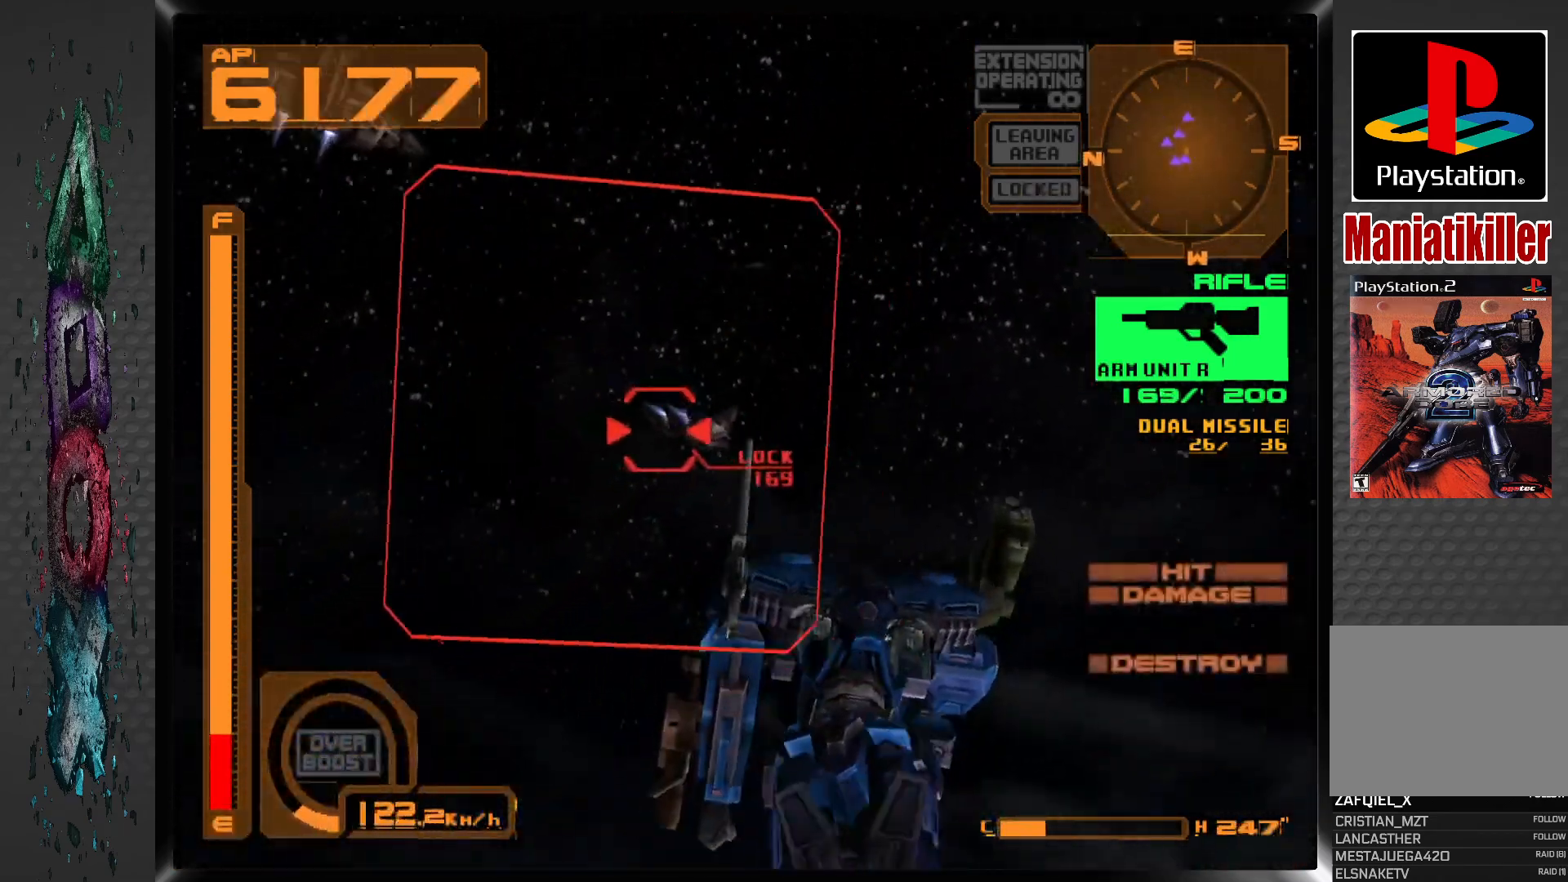
{"buttons": ["CROSS", "R1"], "left_stick": "center", "right_stick": "center", "events": [[267, "DPAD_UP", "up"], [367, "DPAD_LEFT", "up"]]}
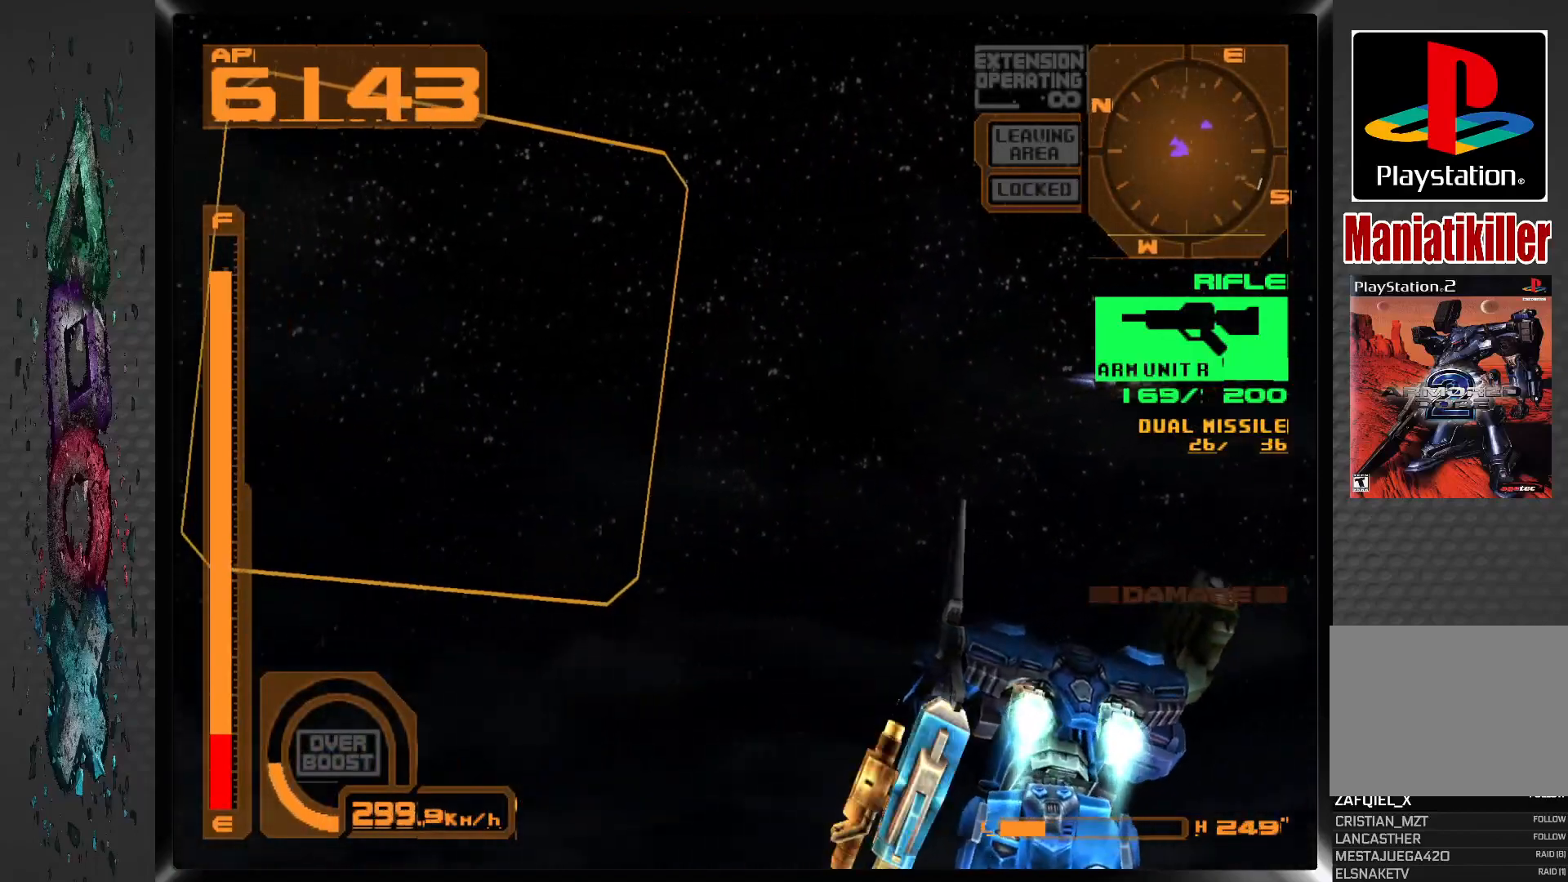
{"buttons": ["DPAD_RIGHT"], "left_stick": "center", "right_stick": "center", "events": [[183, "DPAD_RIGHT", "down"], [317, "CROSS", "up"], [317, "R1", "up"]]}
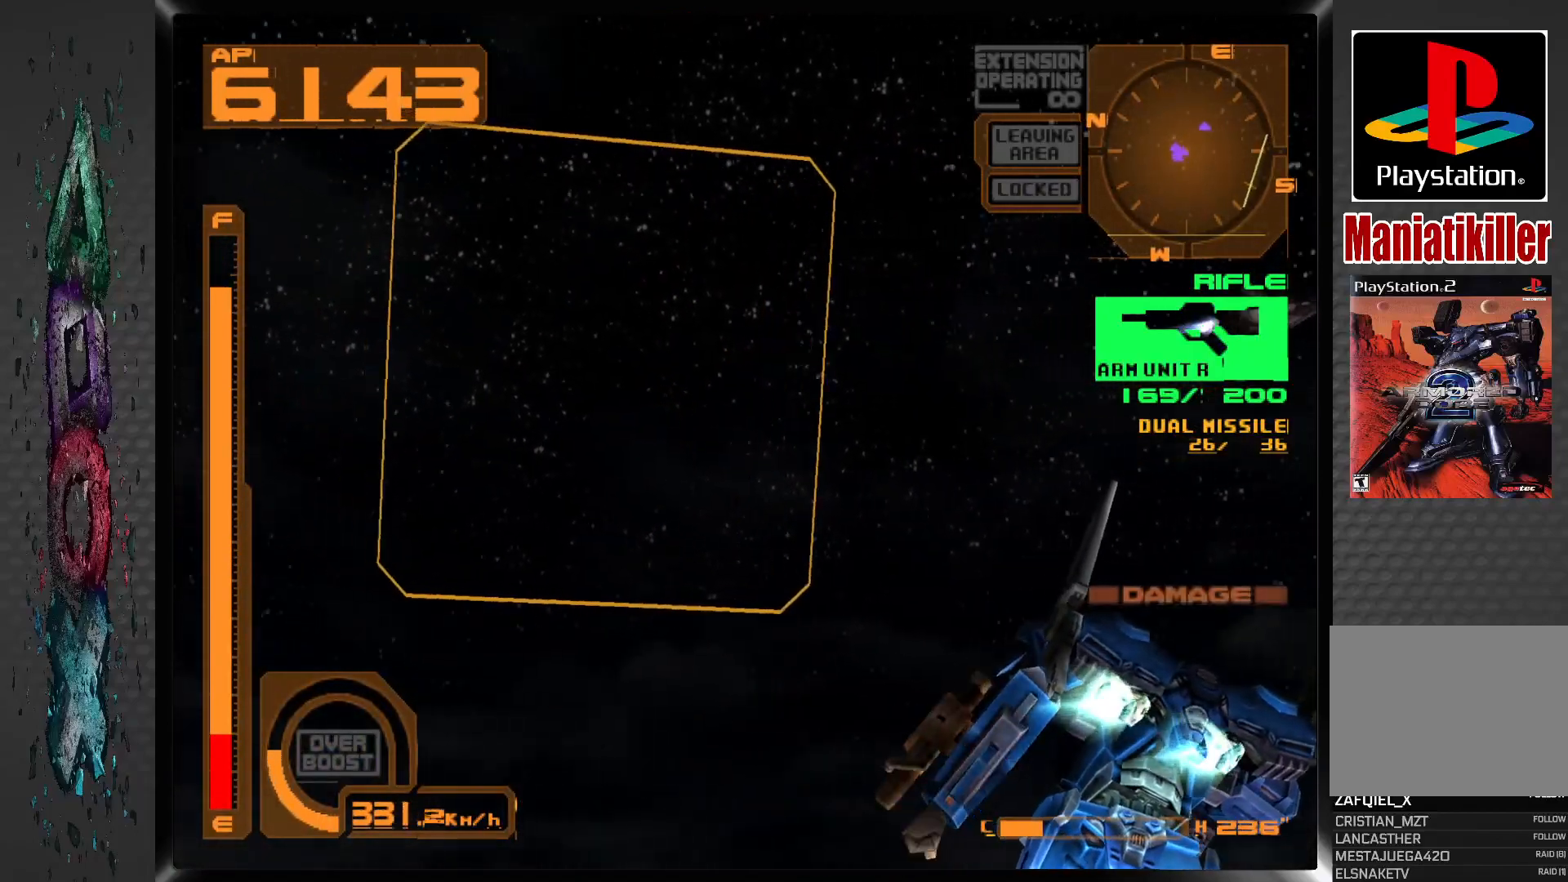
{"buttons": ["DPAD_RIGHT"], "left_stick": "center", "right_stick": "center", "events": []}
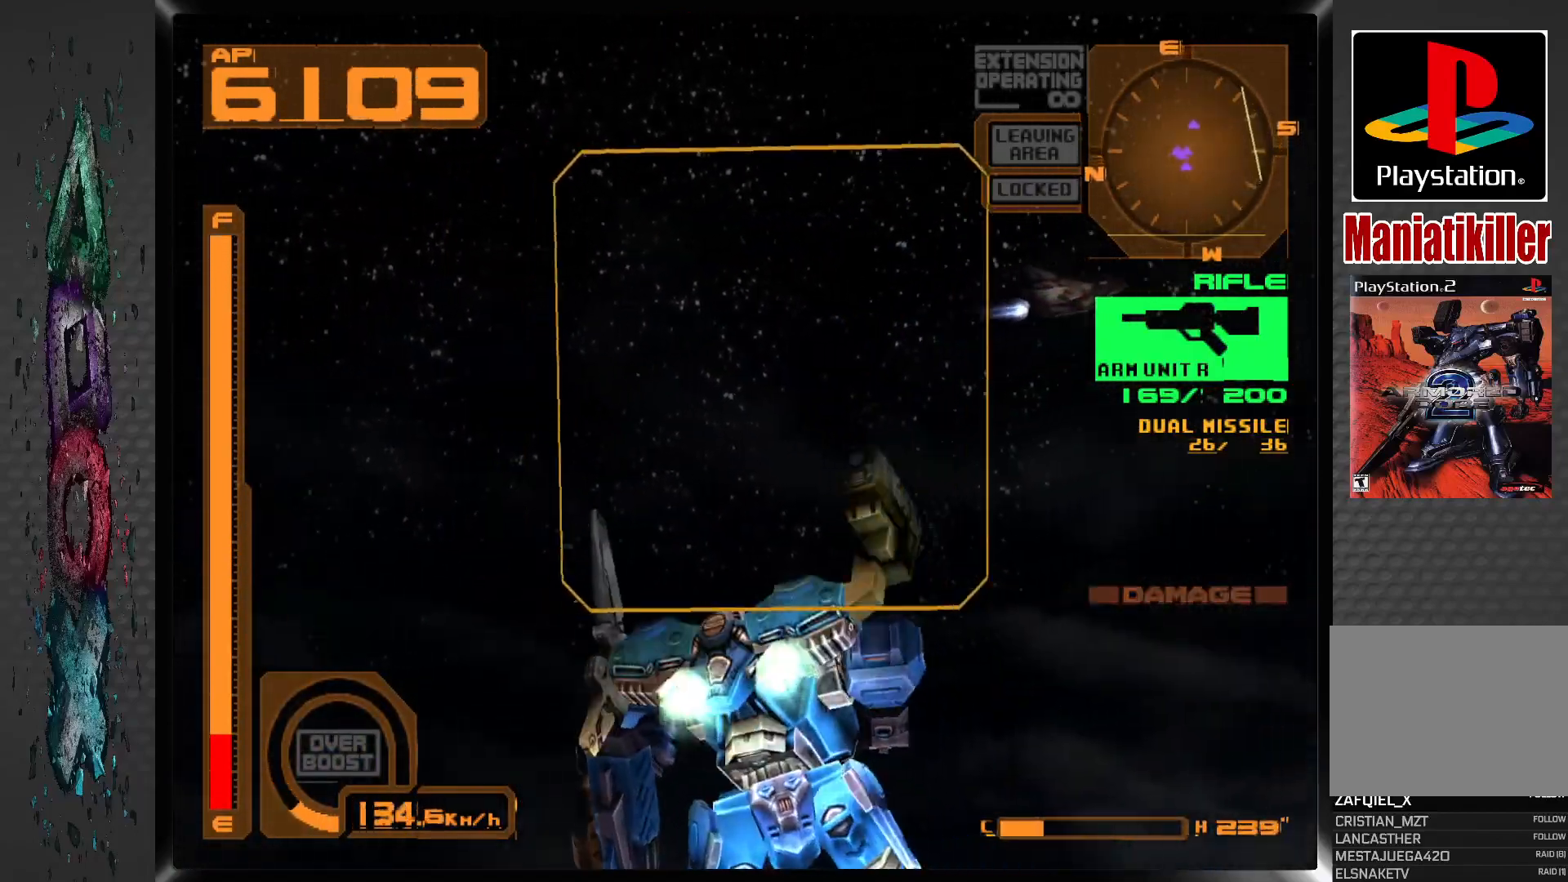
{"buttons": ["DPAD_RIGHT"], "left_stick": "center", "right_stick": "center", "events": []}
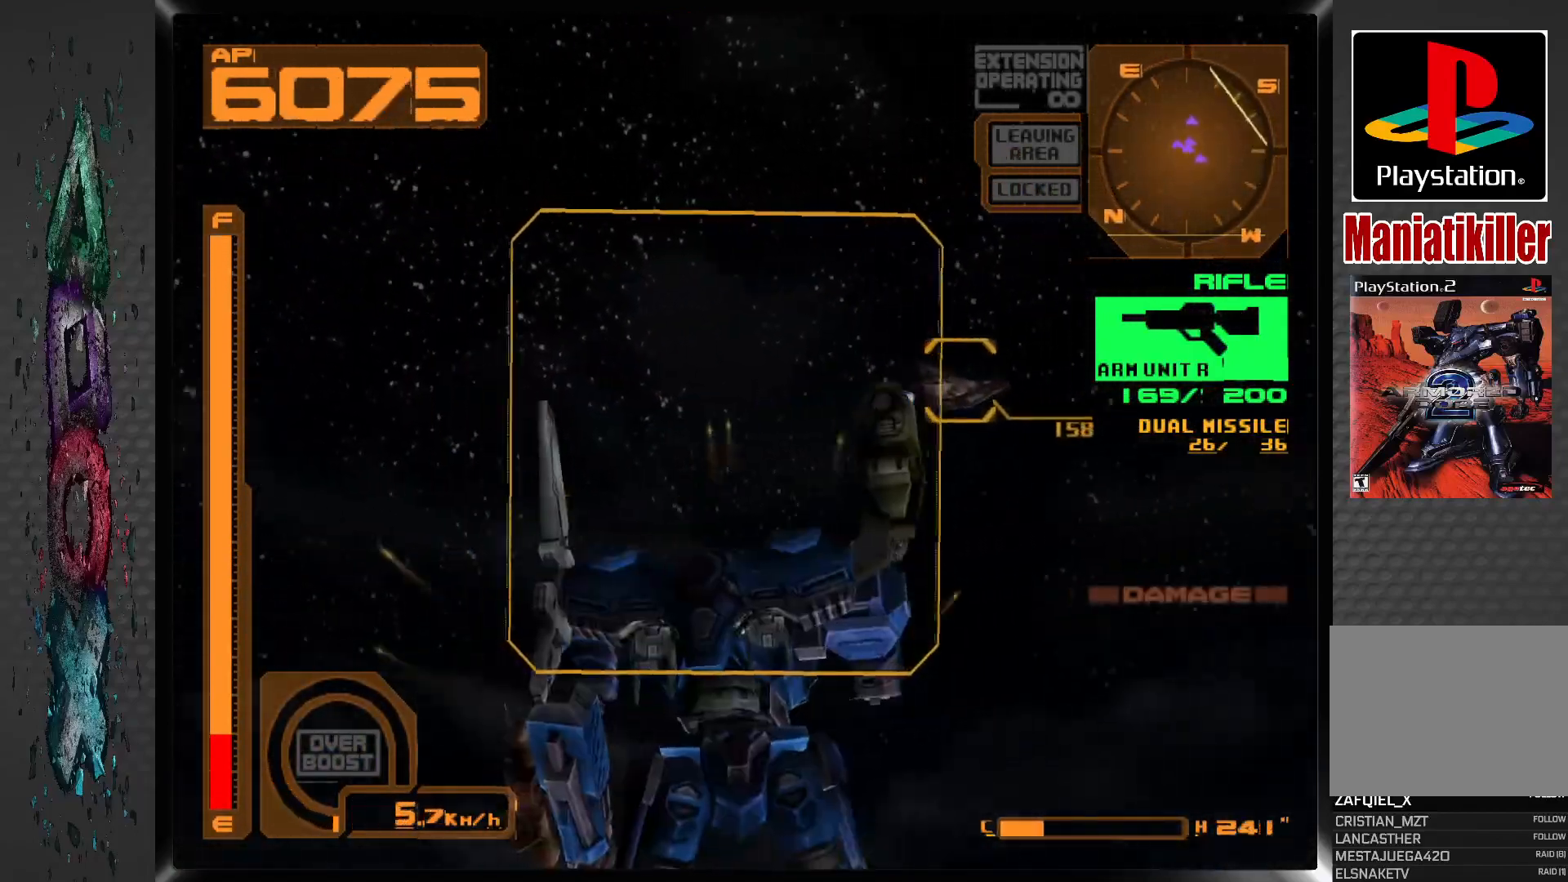
{"buttons": ["SQUARE", "DPAD_RIGHT"], "left_stick": "center", "right_stick": "center", "events": [[217, "SQUARE", "down"]]}
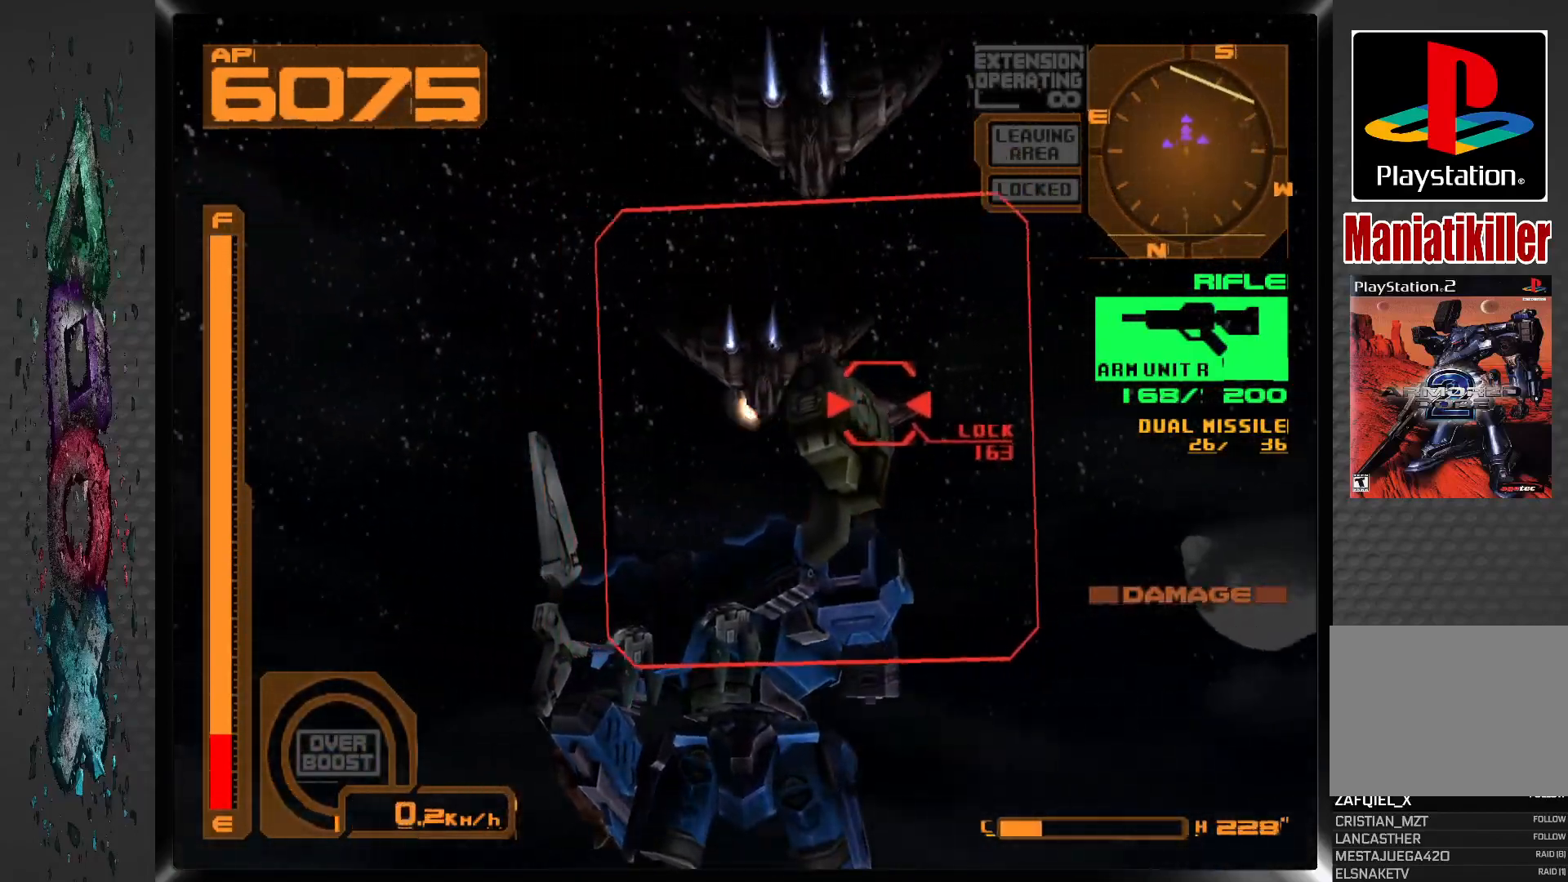
{"buttons": ["SQUARE", "DPAD_RIGHT"], "left_stick": "center", "right_stick": "center", "events": [[167, "DPAD_RIGHT", "up"], [433, "DPAD_RIGHT", "down"]]}
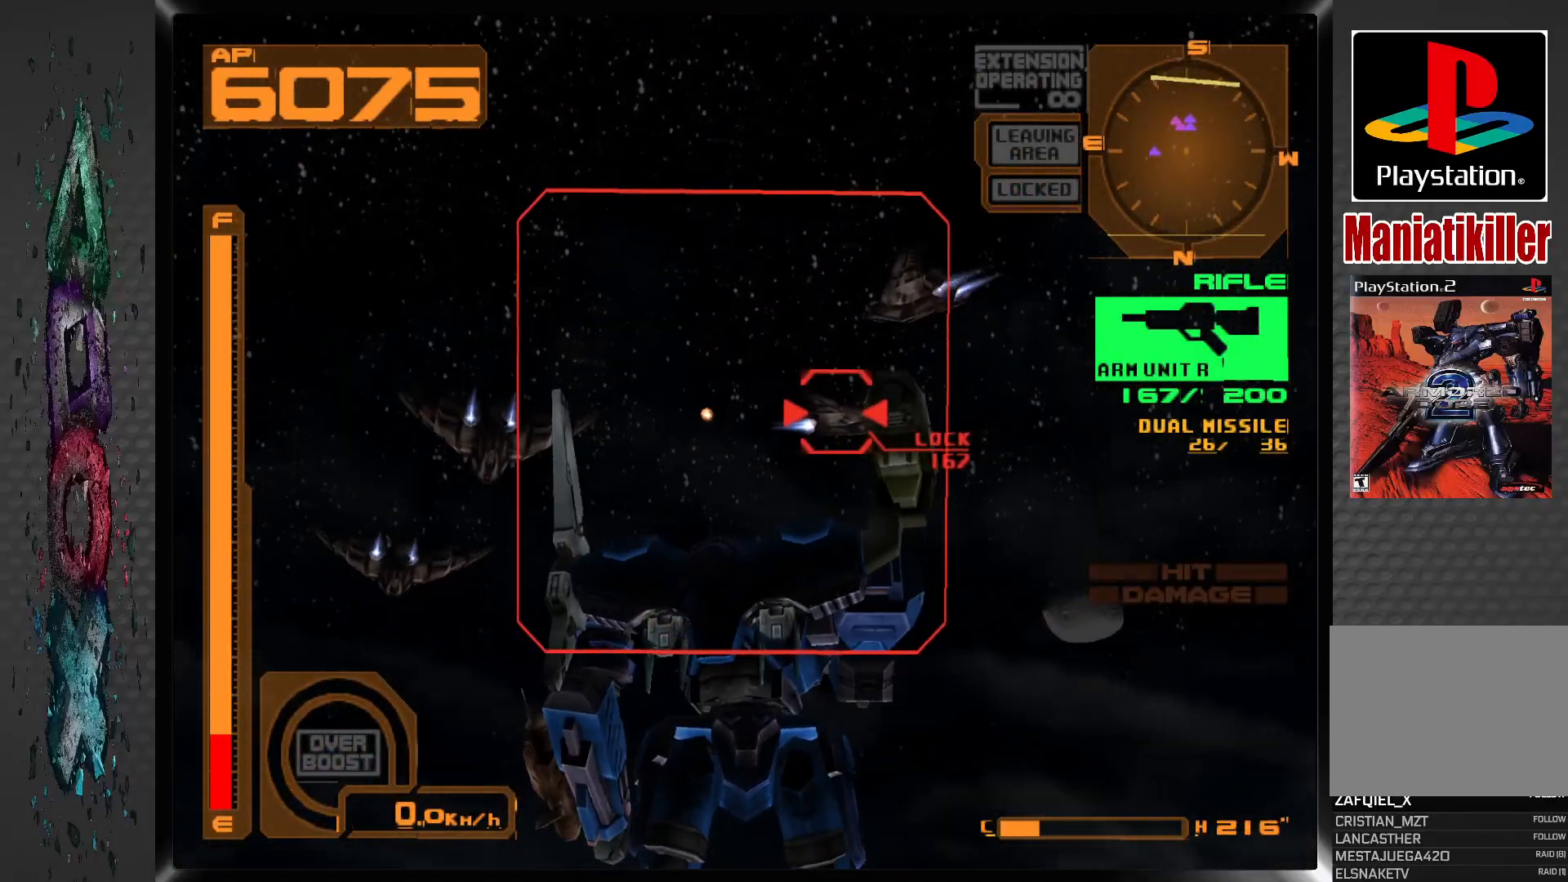
{"buttons": ["SQUARE", "DPAD_RIGHT"], "left_stick": "center", "right_stick": "center", "events": []}
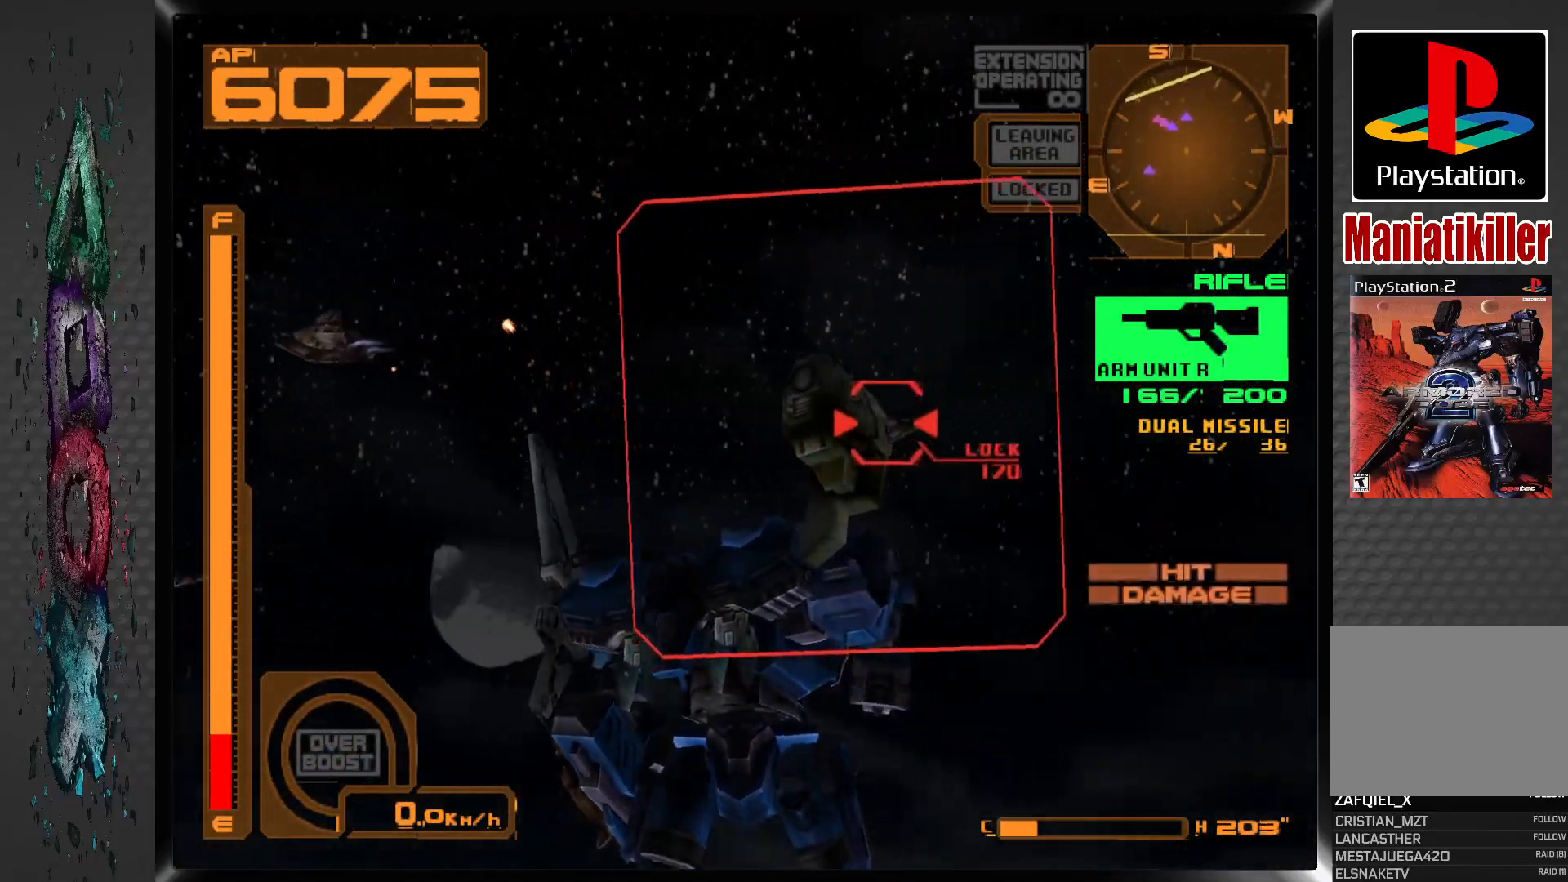
{"buttons": ["SQUARE", "DPAD_RIGHT"], "left_stick": "center", "right_stick": "center", "events": [[67, "DPAD_RIGHT", "up"], [200, "DPAD_RIGHT", "down"]]}
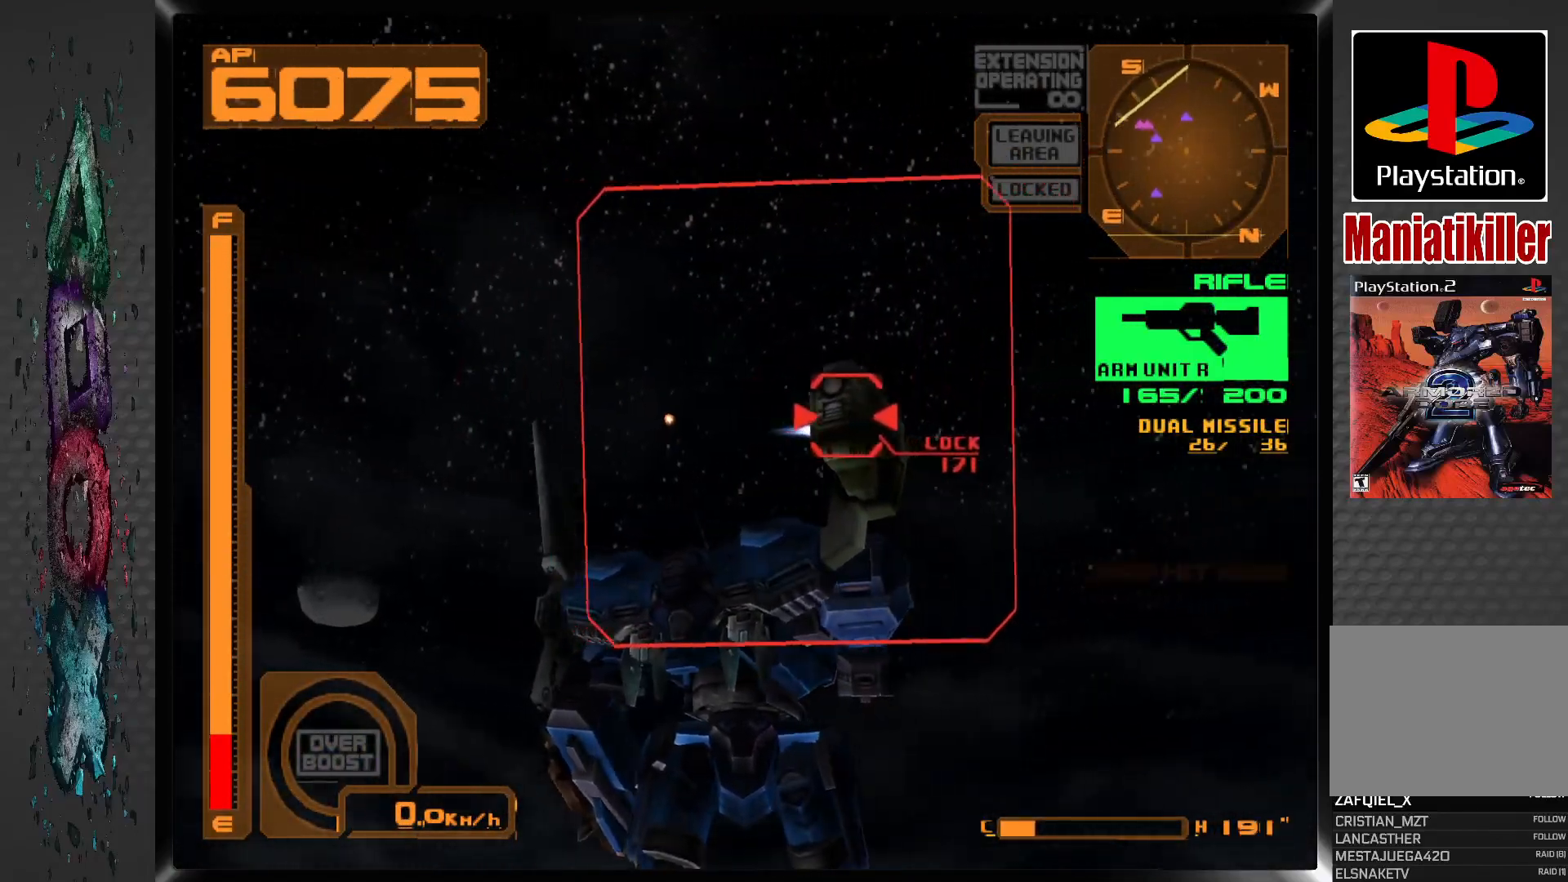
{"buttons": ["SQUARE", "DPAD_RIGHT"], "left_stick": "center", "right_stick": "center", "events": [[83, "DPAD_RIGHT", "up"], [167, "DPAD_RIGHT", "down"]]}
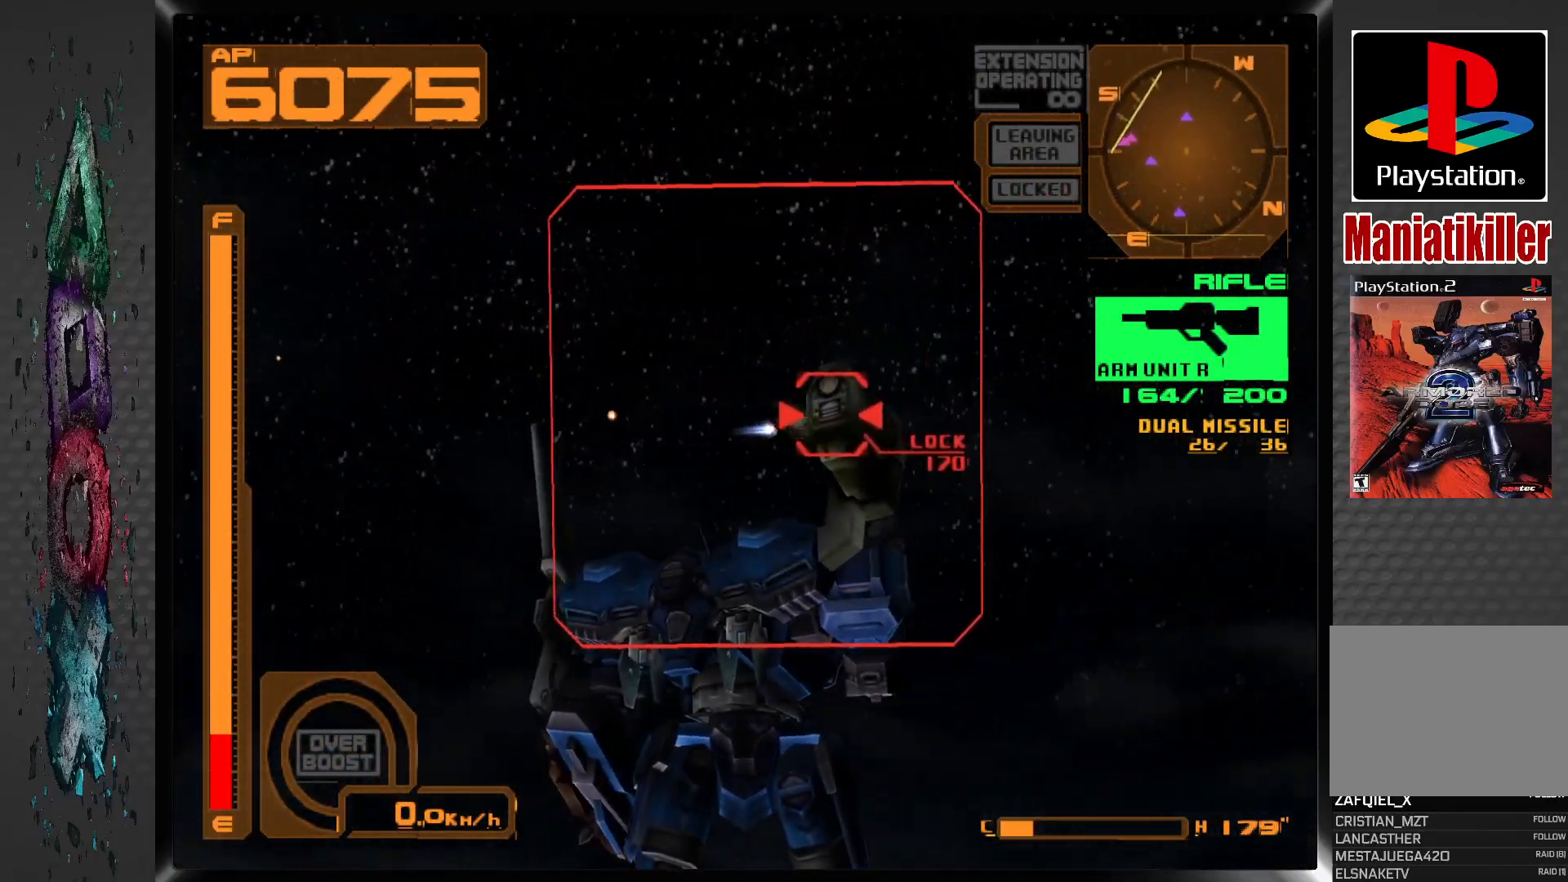
{"buttons": ["SQUARE"], "left_stick": "center", "right_stick": "center", "events": [[383, "DPAD_RIGHT", "up"]]}
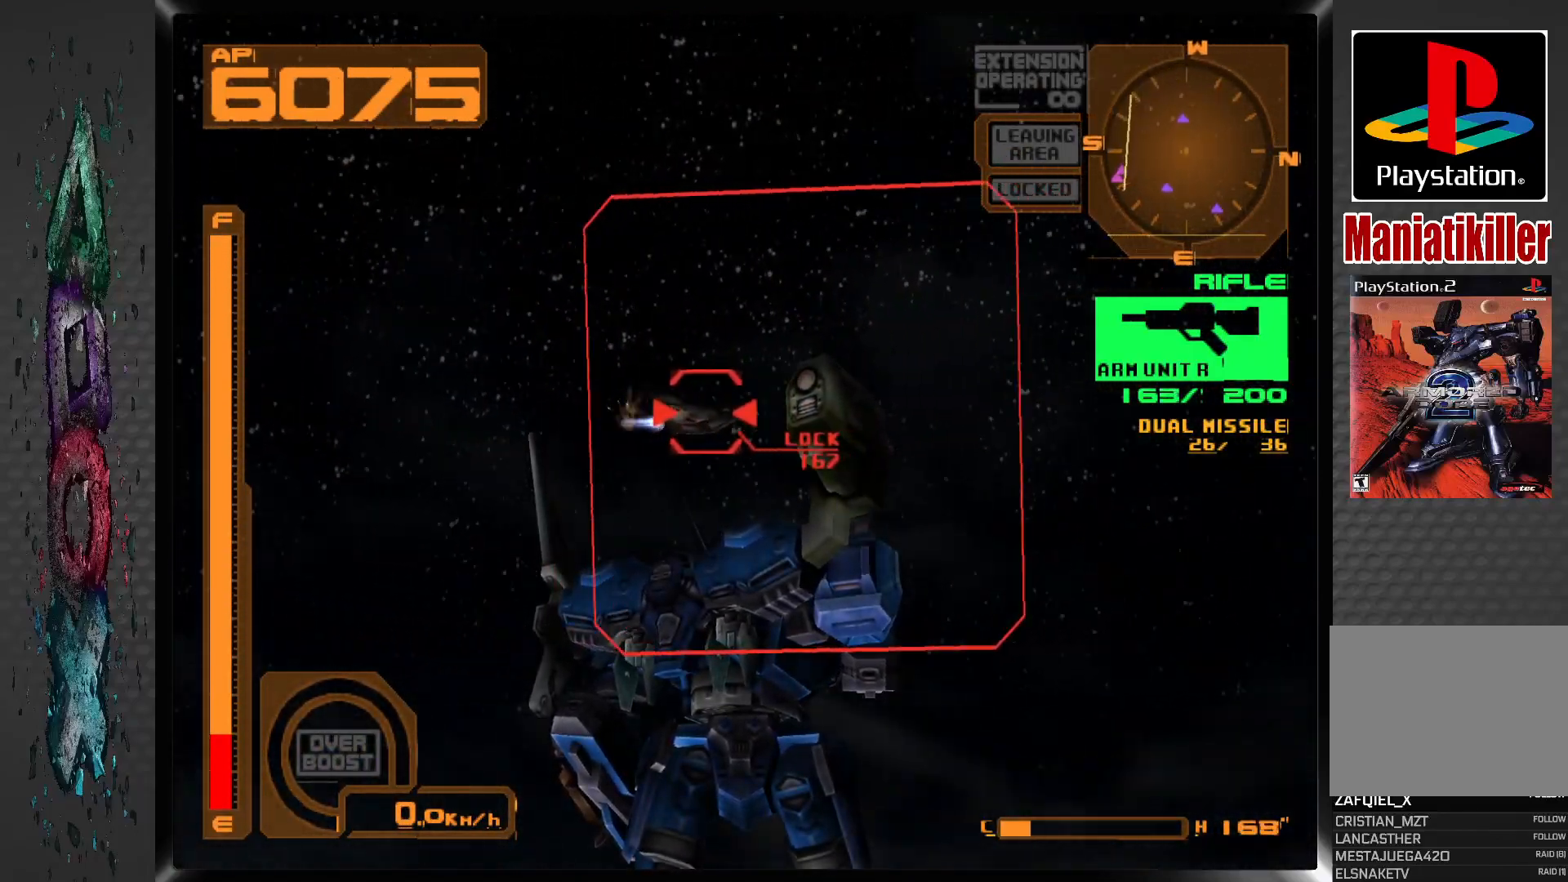
{"buttons": ["SQUARE", "DPAD_RIGHT"], "left_stick": "center", "right_stick": "center", "events": [[33, "DPAD_RIGHT", "down"], [183, "DPAD_RIGHT", "up"], [317, "DPAD_RIGHT", "down"]]}
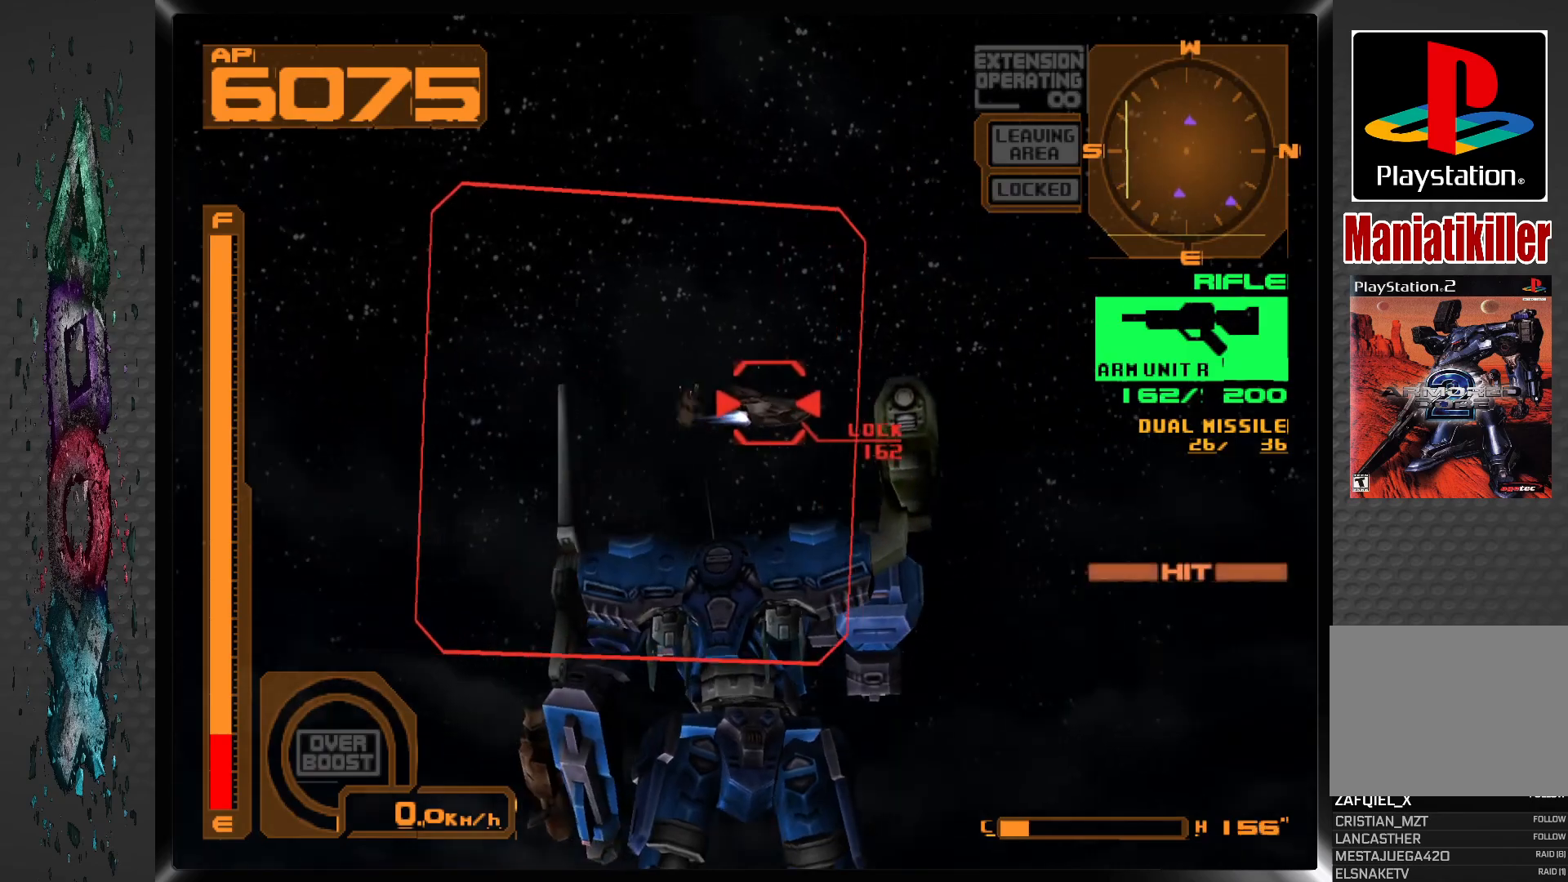
{"buttons": ["SQUARE", "DPAD_RIGHT"], "left_stick": "center", "right_stick": "center", "events": [[117, "DPAD_RIGHT", "up"], [200, "DPAD_RIGHT", "down"]]}
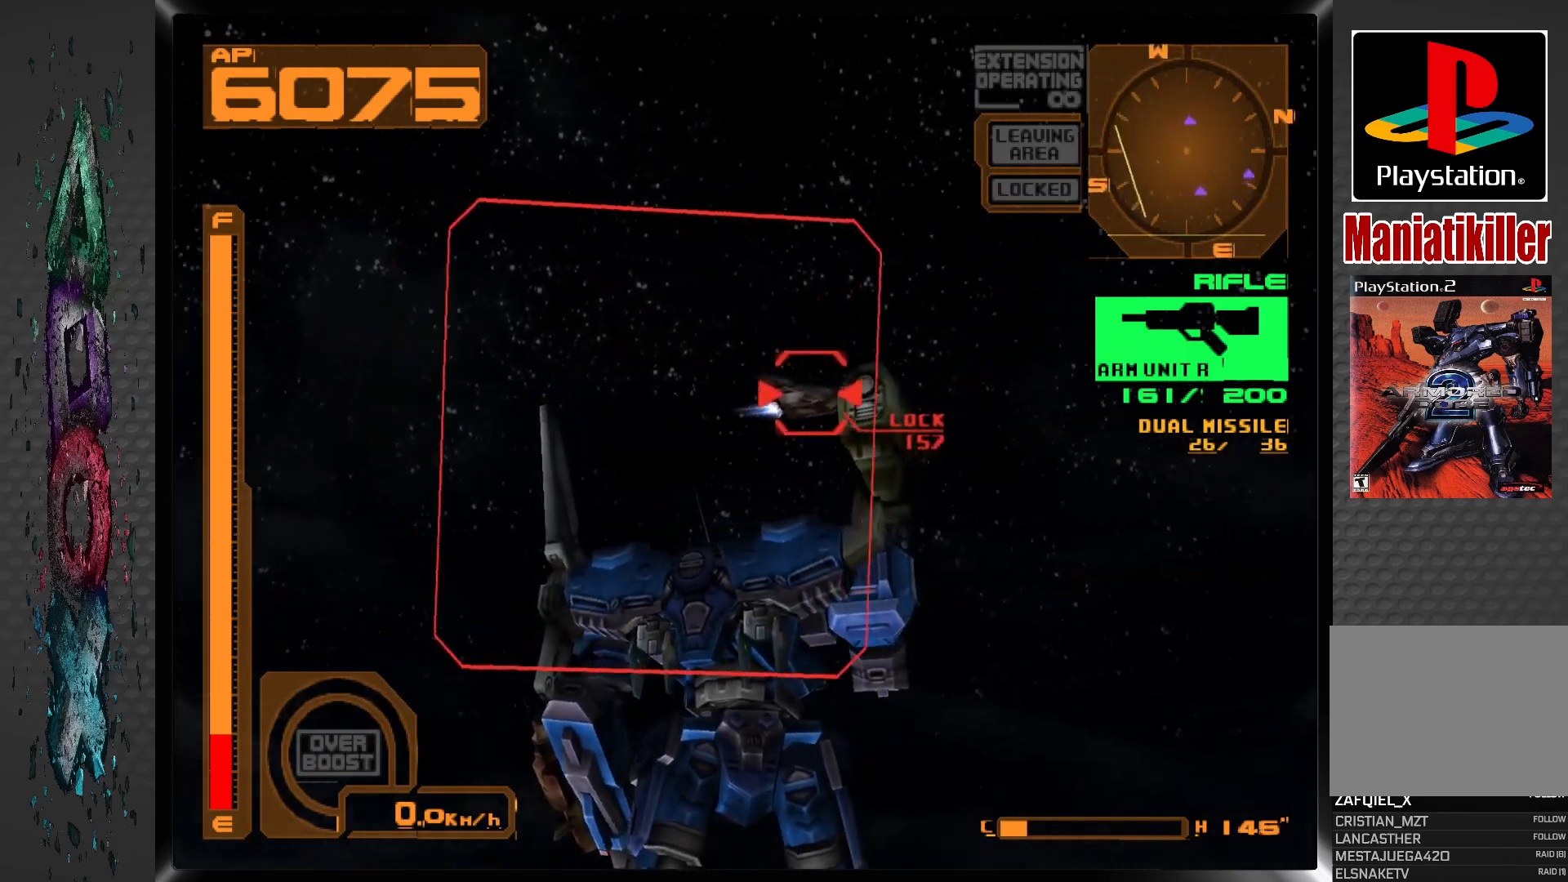
{"buttons": ["SQUARE", "DPAD_RIGHT"], "left_stick": "center", "right_stick": "center", "events": [[383, "DPAD_RIGHT", "up"], [467, "DPAD_RIGHT", "down"]]}
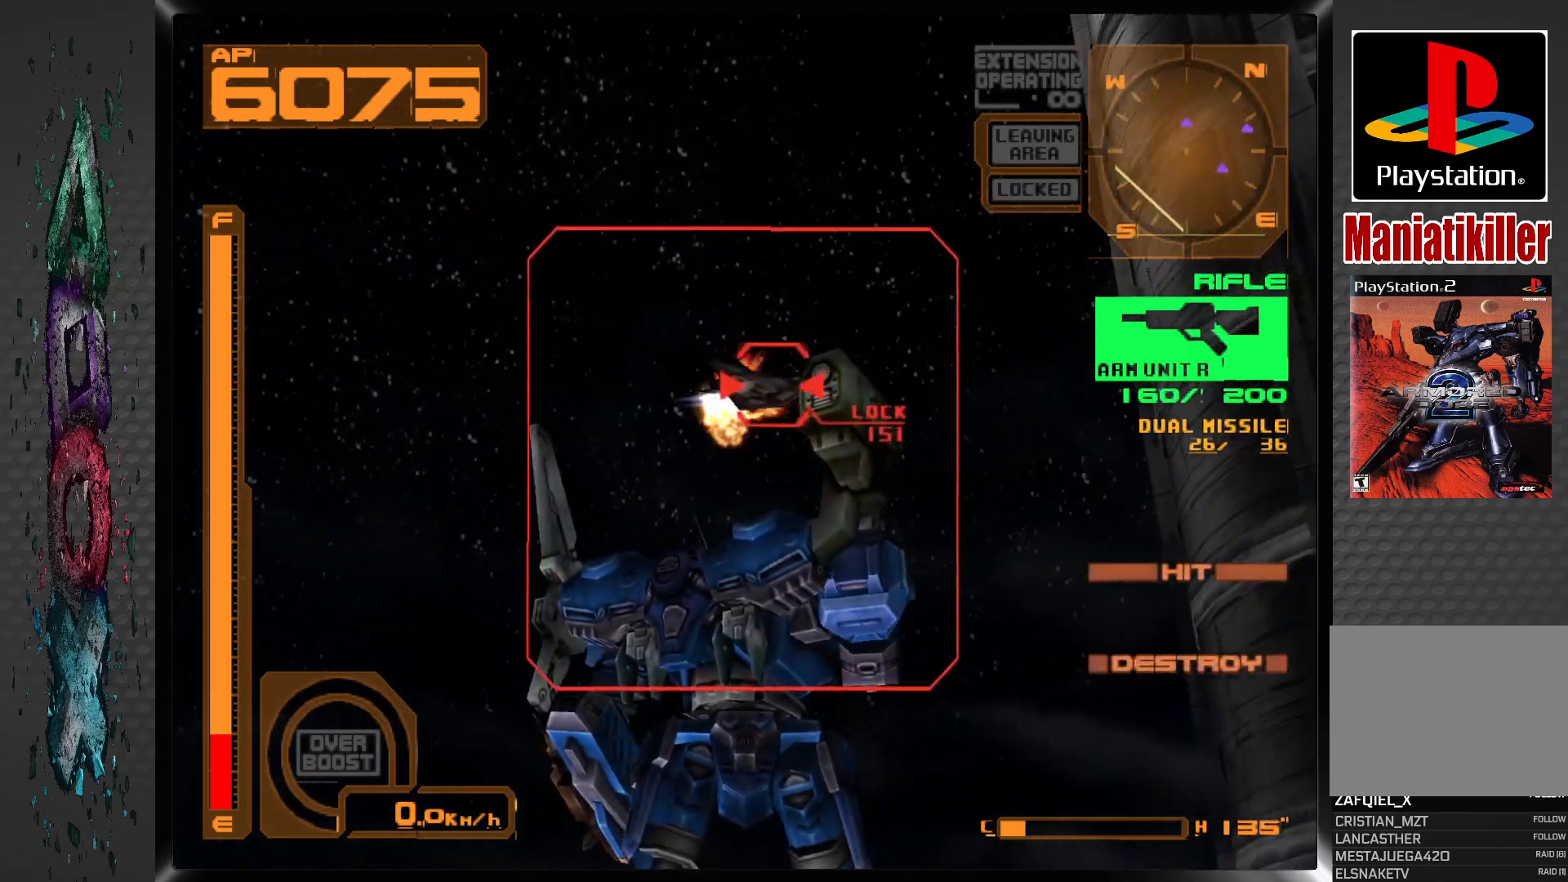
{"buttons": ["DPAD_RIGHT"], "left_stick": "center", "right_stick": "center", "events": [[300, "DPAD_RIGHT", "up"], [383, "DPAD_RIGHT", "down"], [467, "SQUARE", "up"]]}
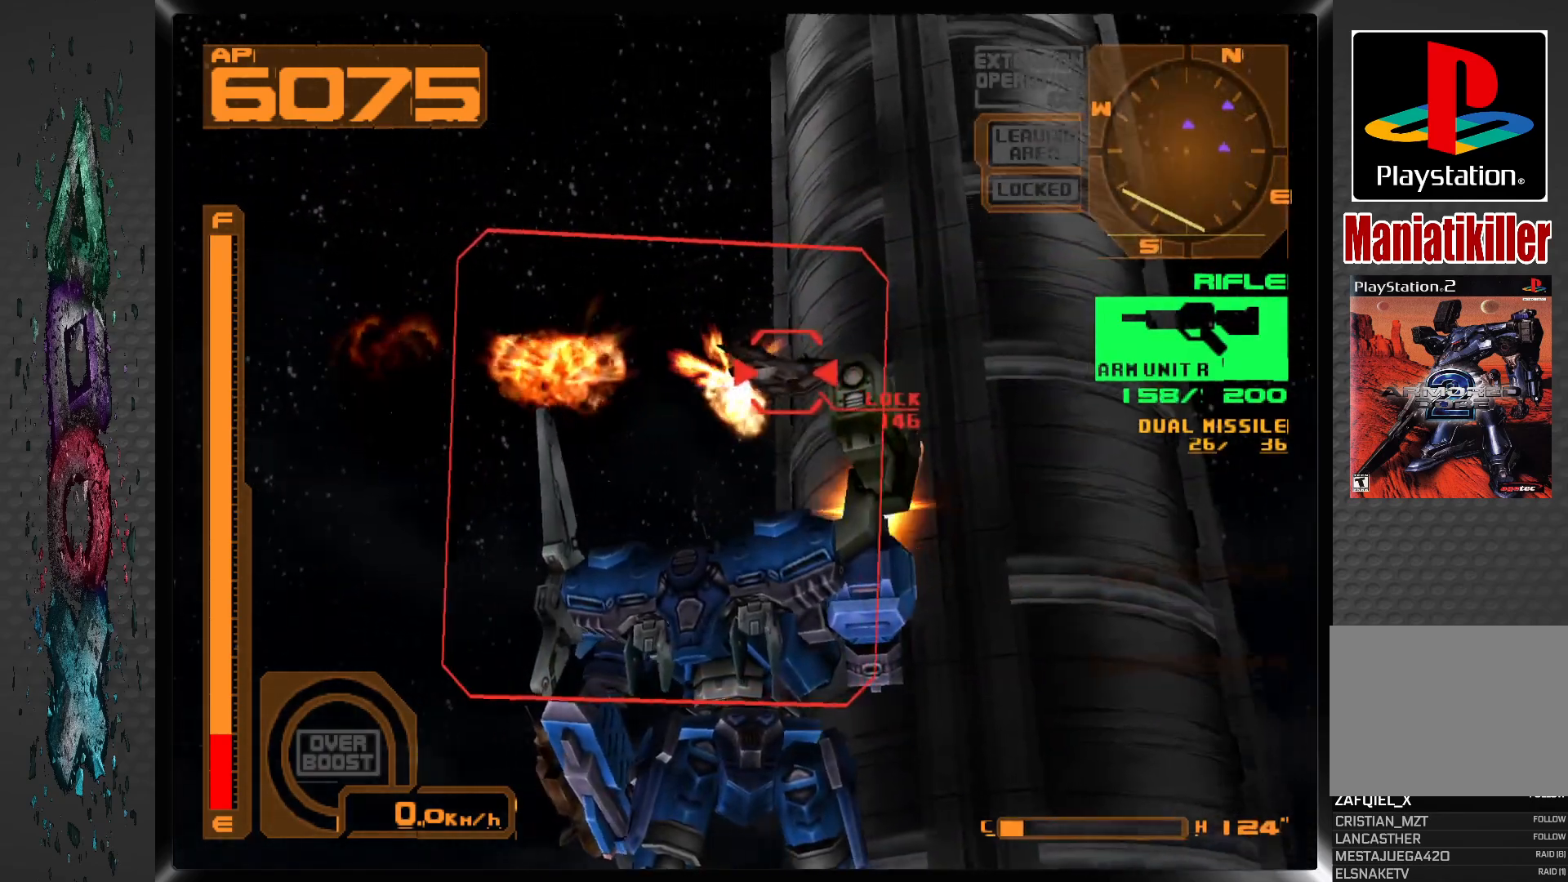
{"buttons": ["R2", "DPAD_RIGHT"], "left_stick": "center", "right_stick": "center", "events": [[383, "R2", "down"]]}
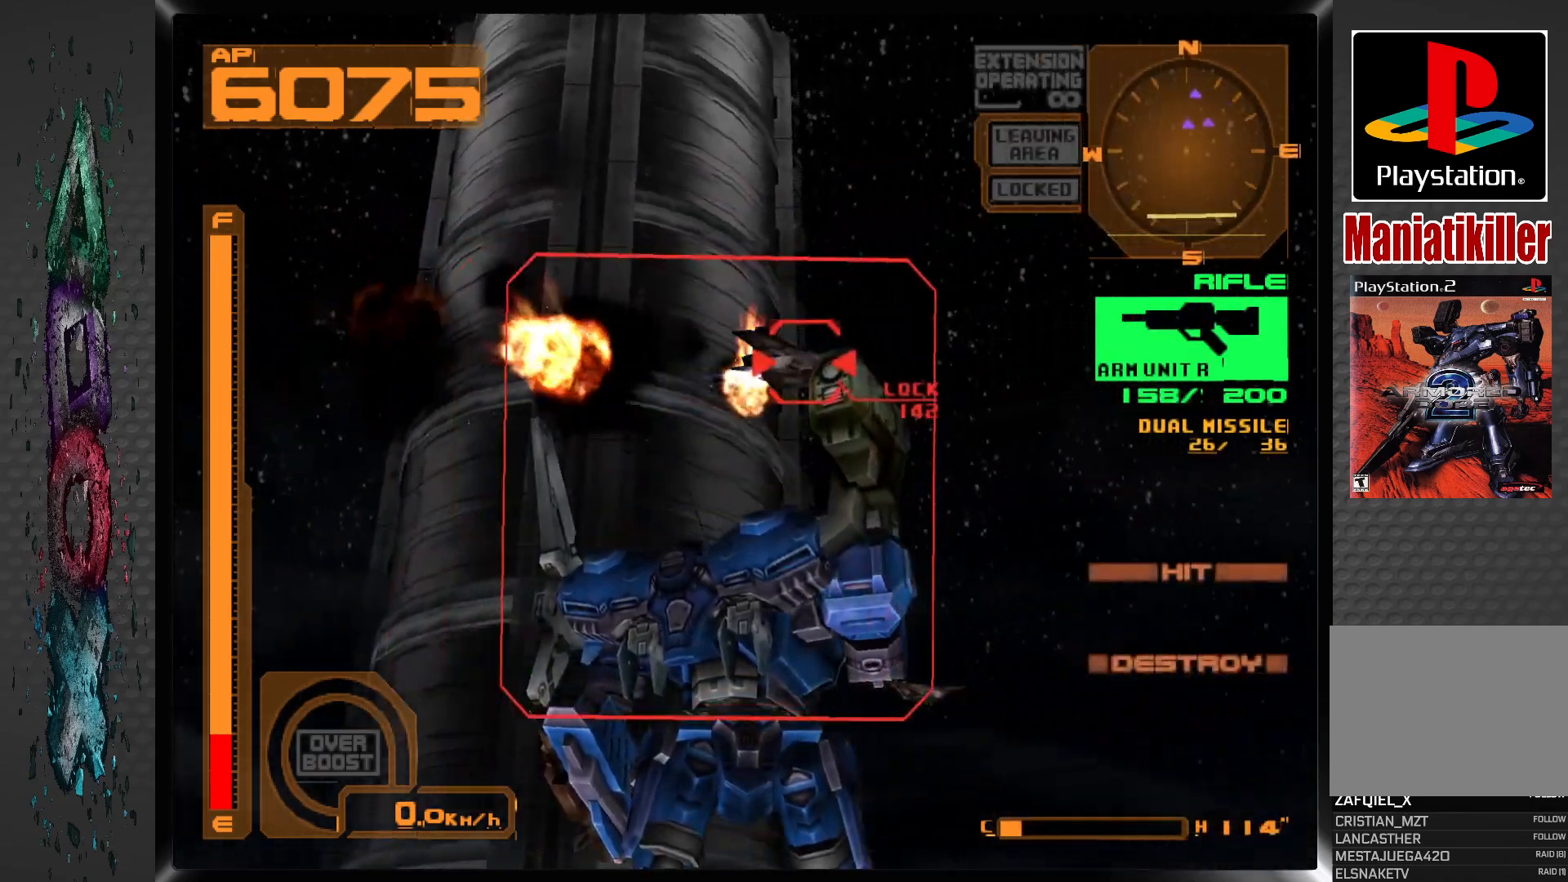
{"buttons": ["DPAD_UP"], "left_stick": "center", "right_stick": "center", "events": [[100, "R2", "up"], [267, "DPAD_UP", "down"], [500, "DPAD_RIGHT", "up"]]}
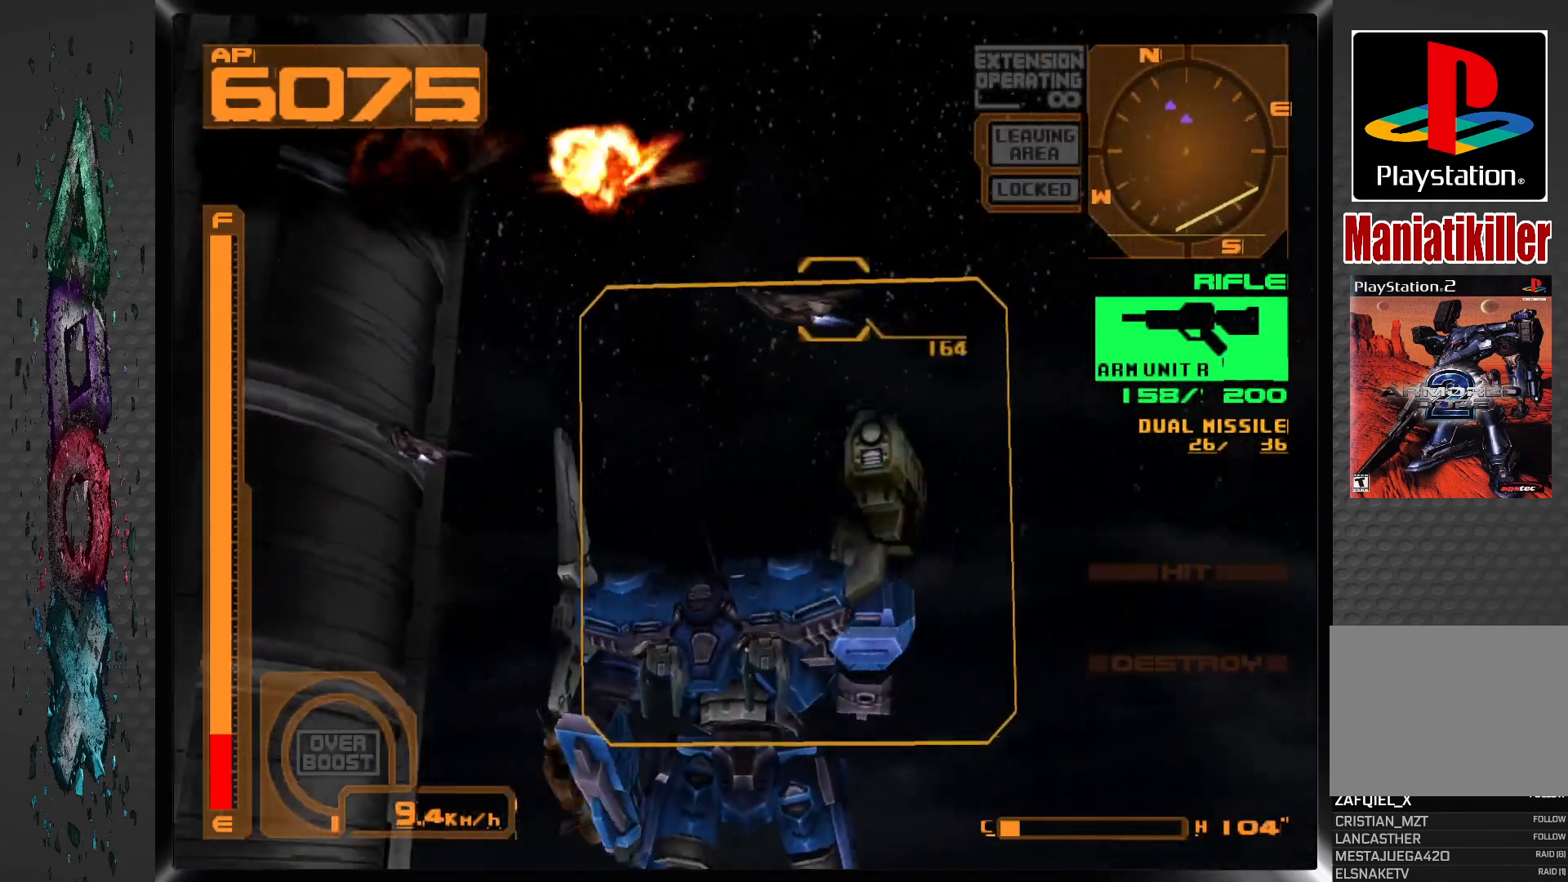
{"buttons": ["DPAD_UP", "DPAD_LEFT"], "left_stick": "center", "right_stick": "center", "events": [[383, "DPAD_LEFT", "down"]]}
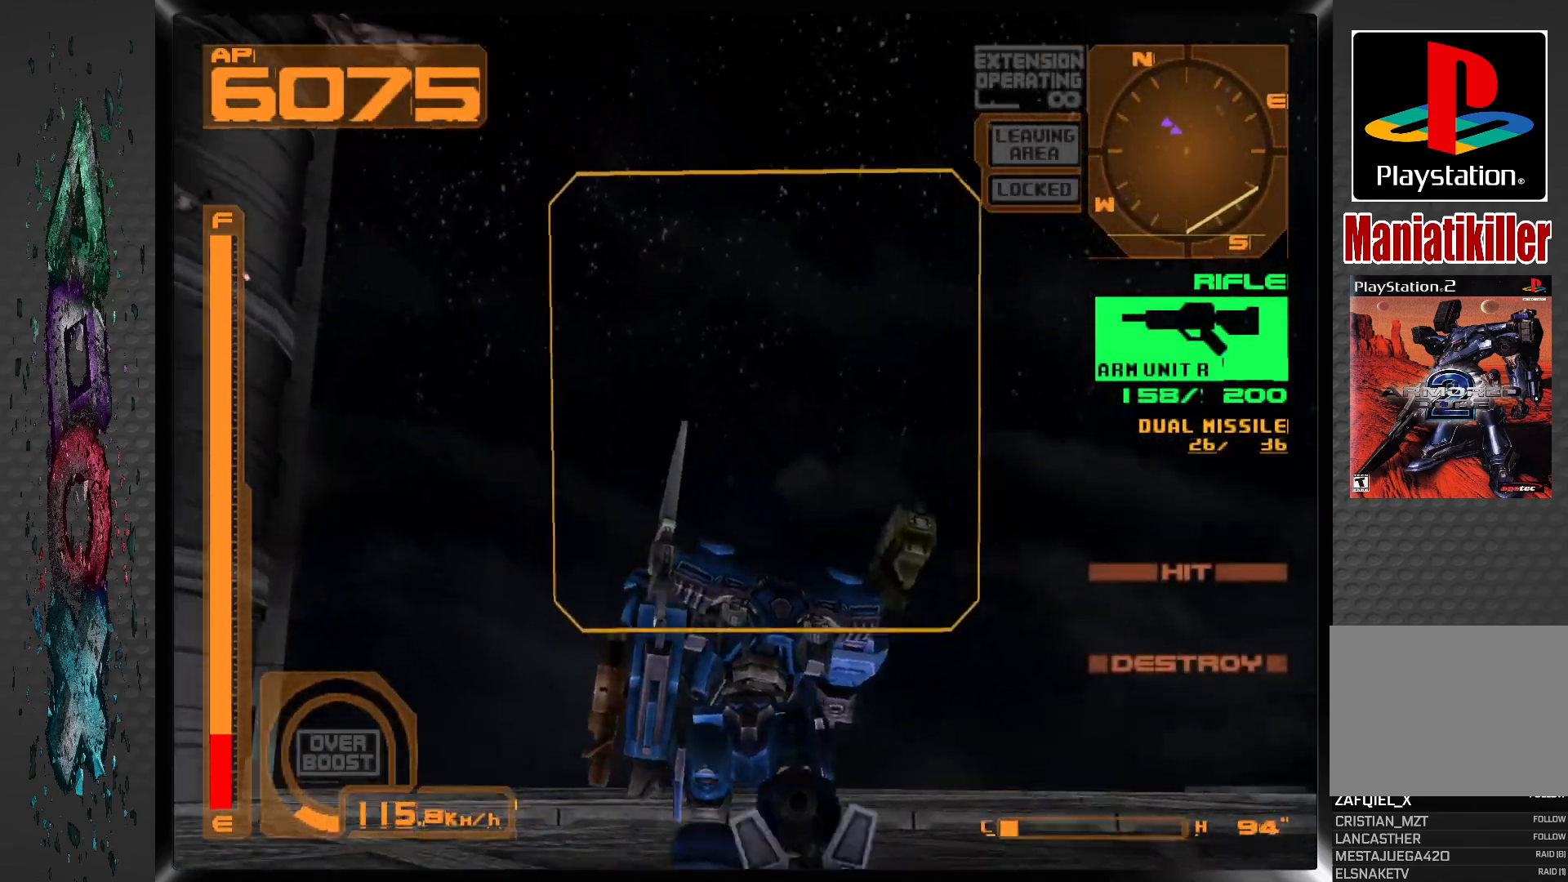
{"buttons": ["DPAD_LEFT"], "left_stick": "center", "right_stick": "center", "events": [[17, "DPAD_UP", "up"]]}